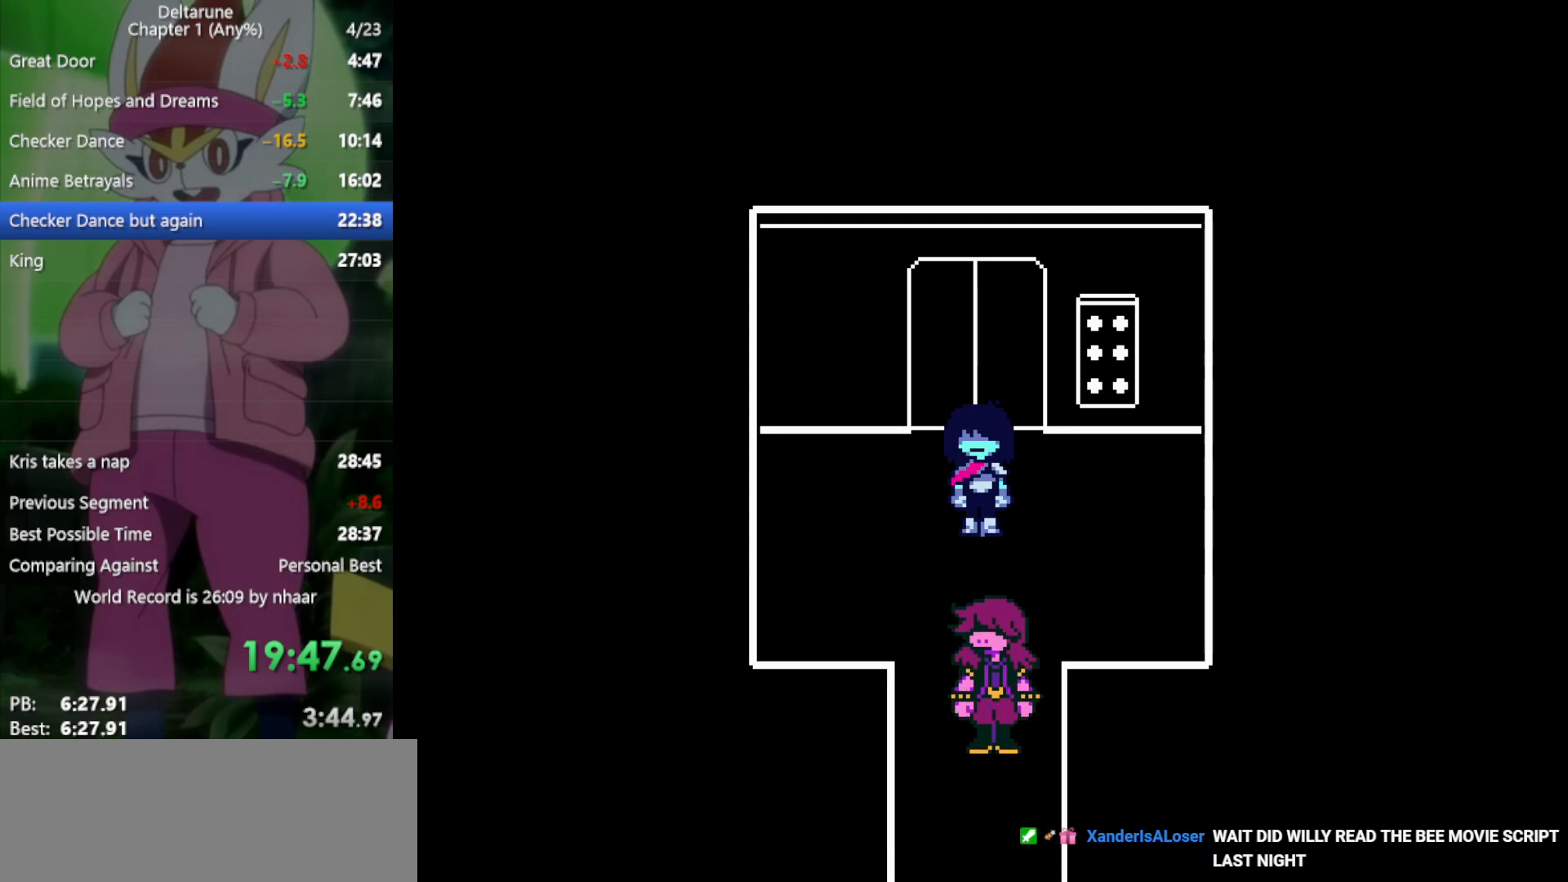
Gameplay with keyboard; each line is a JSON object with the keys held at the frame after it. "events" lists presses ("down") and releases ("up") of "c", "ctrl", "down", "left", "return", "right", "shift", "up", "x" and "z" between this image and that frame as [ms after this image, input, new state], when the widget could be followed in between. No other keys are recorded. Mouse input is not recorded.
{"keys": ["down", "x"], "events": [[50, "return", "down"], [50, "z", "up"], [133, "return", "up"], [133, "z", "down"], [183, "z", "up"], [233, "return", "down"], [283, "return", "up"], [283, "z", "down"], [367, "z", "up"], [417, "return", "down"], [467, "return", "up"], [467, "z", "down"], [500, "z", "up"]]}
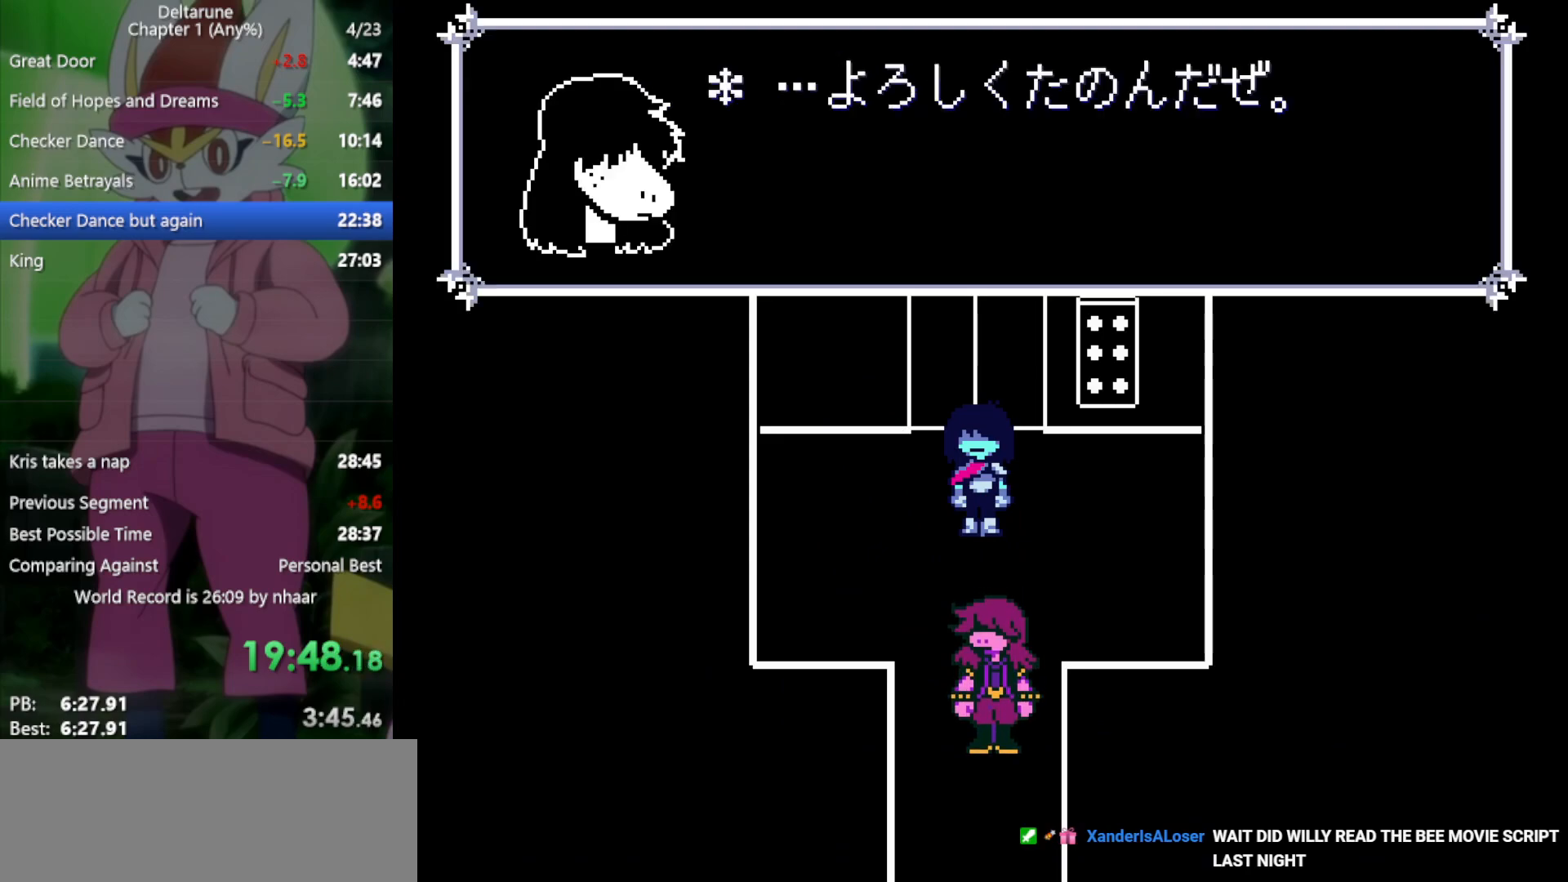
{"keys": ["down", "x", "z"], "events": [[50, "return", "down"], [100, "return", "up"], [100, "z", "down"], [183, "z", "up"], [233, "return", "down"], [283, "return", "up"], [283, "z", "down"], [367, "return", "down"], [367, "z", "up"], [417, "return", "up"], [467, "z", "down"]]}
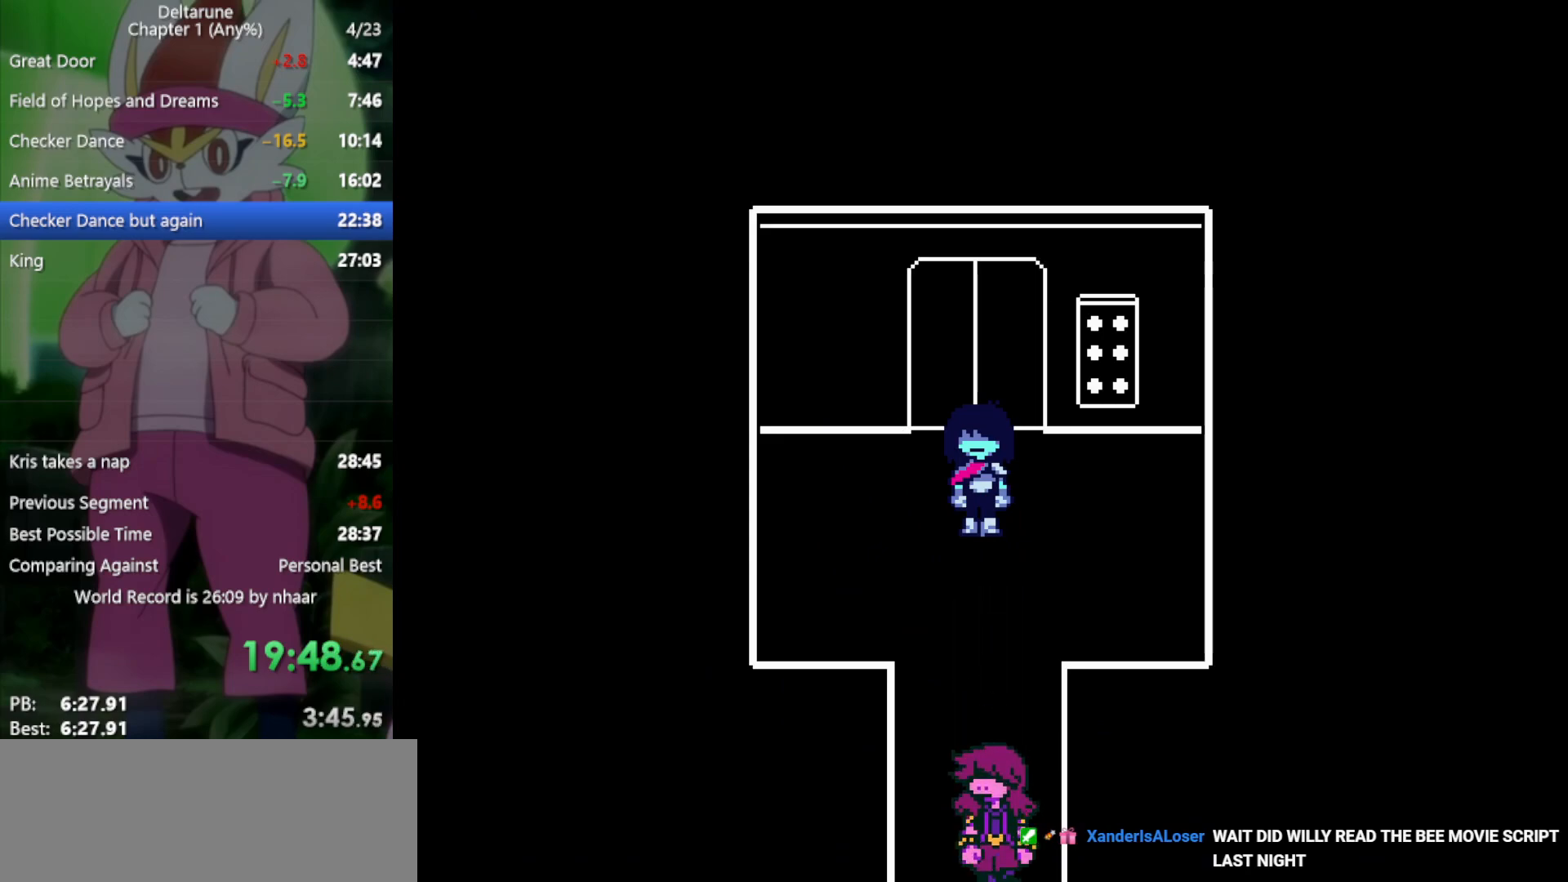
{"keys": ["down", "x"], "events": [[50, "return", "down"], [50, "z", "up"], [100, "return", "up"], [150, "z", "down"], [183, "return", "down"], [233, "return", "up"], [233, "z", "up"], [367, "return", "down"], [367, "z", "down"], [417, "return", "up"], [417, "z", "up"]]}
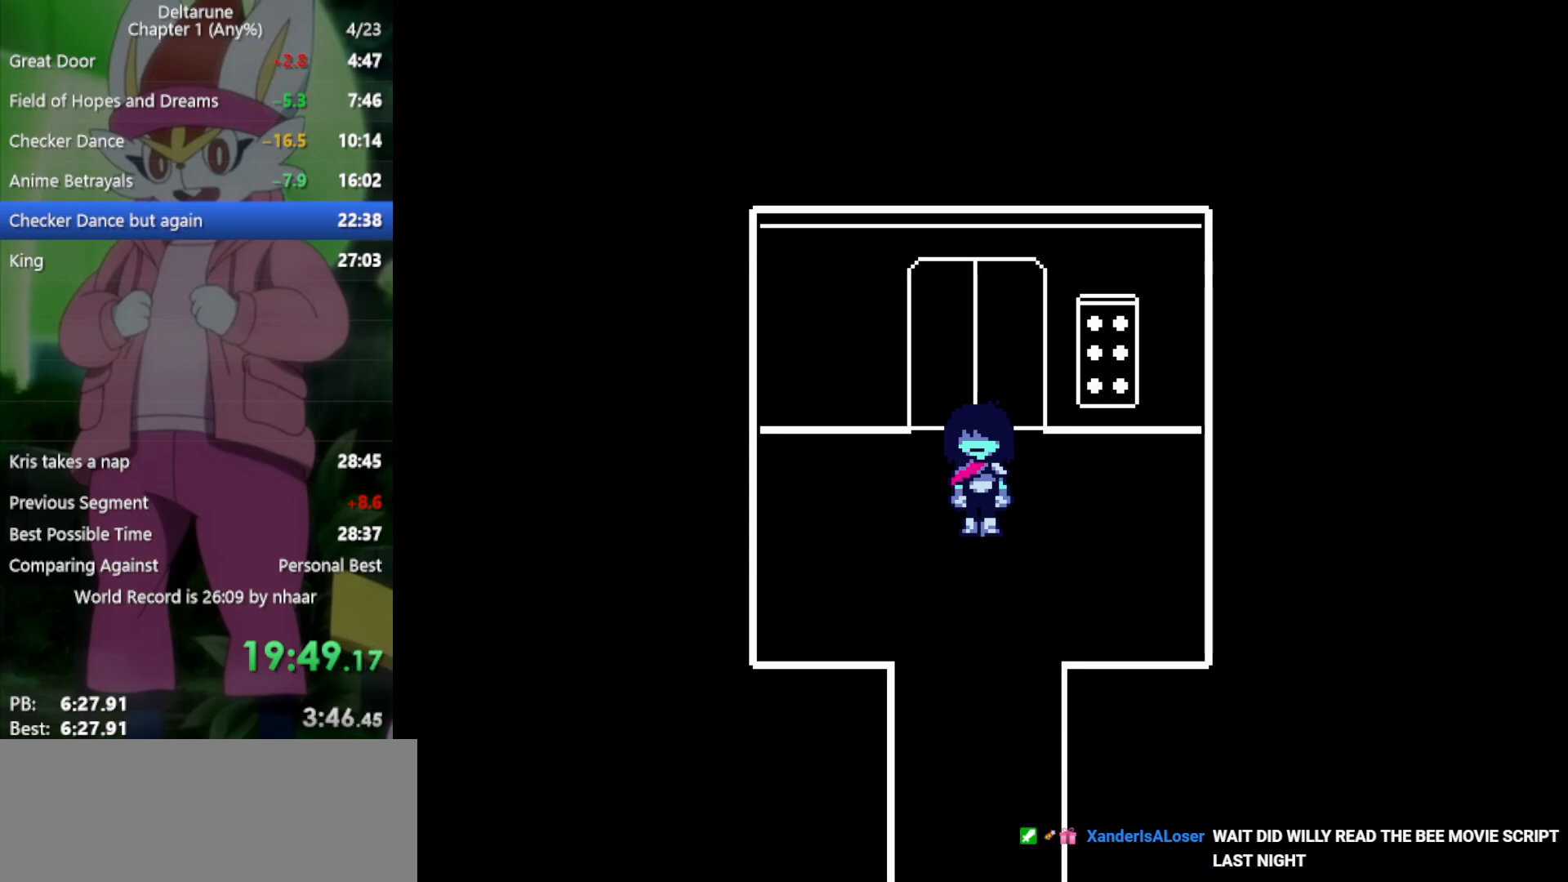
{"keys": ["down", "x"], "events": [[17, "return", "down"], [50, "z", "down"], [100, "return", "up"], [100, "z", "up"], [200, "return", "down"], [233, "return", "up"], [233, "z", "down"], [283, "z", "up"], [333, "return", "down"], [383, "z", "down"], [417, "return", "up"], [467, "z", "up"]]}
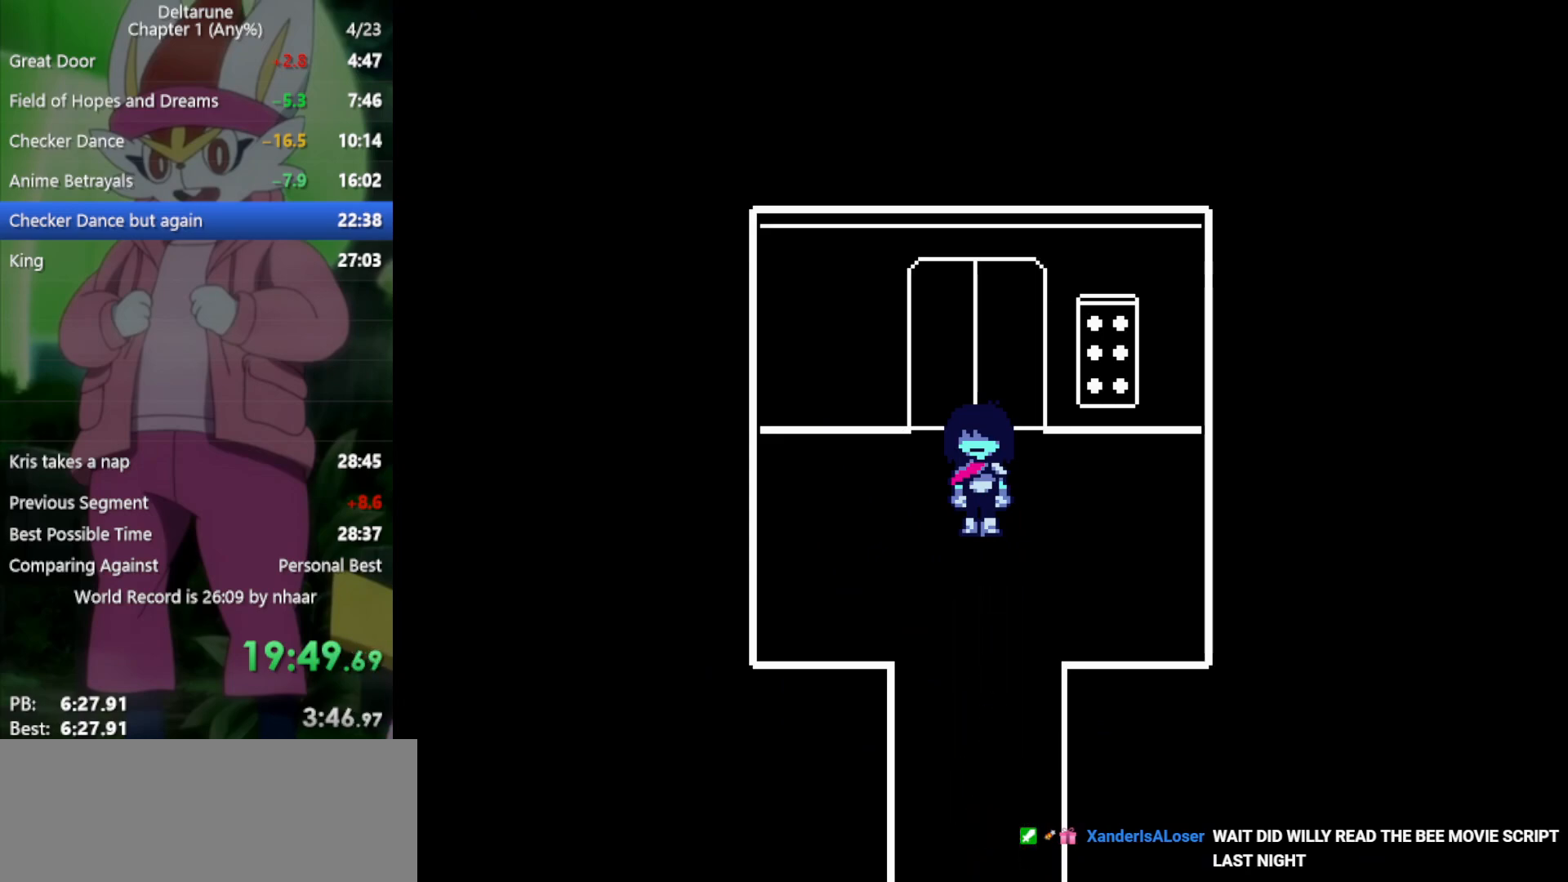
{"keys": ["down", "return", "x", "z"], "events": [[17, "return", "down"], [117, "return", "up"], [117, "z", "down"], [150, "z", "up"], [200, "return", "down"], [233, "return", "up"], [283, "z", "down"], [333, "return", "down"], [333, "z", "up"], [383, "return", "up"], [467, "return", "down"], [467, "z", "down"]]}
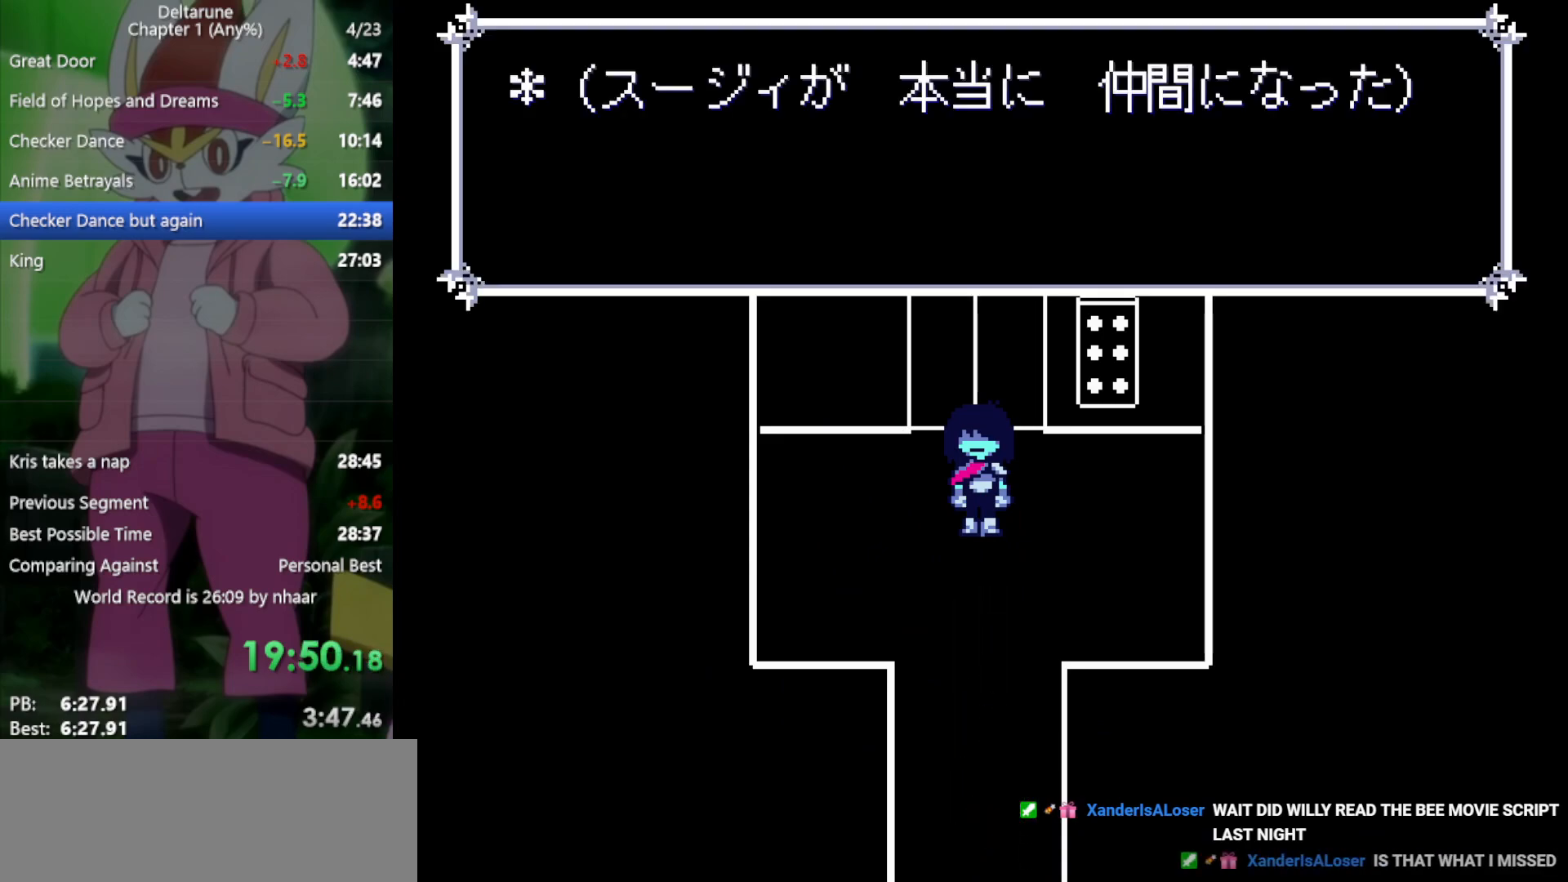
{"keys": ["down", "x", "z"], "events": [[17, "return", "up"], [17, "z", "up"], [117, "return", "down"], [117, "z", "down"], [200, "return", "up"], [200, "z", "up"], [250, "return", "down"], [300, "z", "down"], [350, "return", "up"], [350, "z", "up"], [433, "return", "down"], [433, "z", "down"], [483, "return", "up"]]}
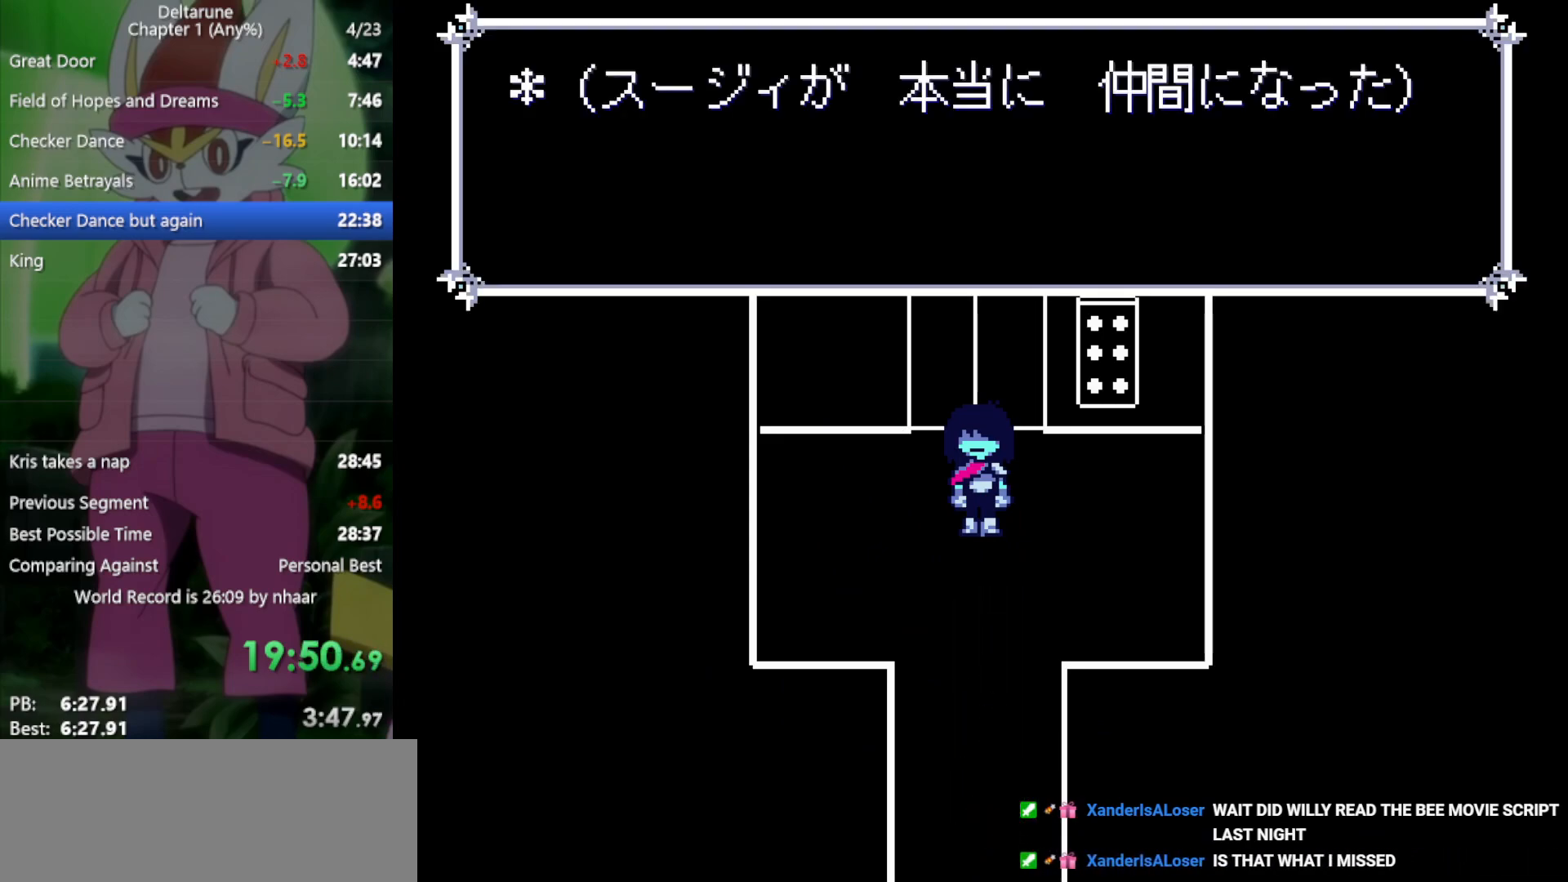
{"keys": ["down", "x", "z"], "events": [[17, "z", "up"], [67, "return", "down"], [117, "return", "up"], [117, "z", "down"], [167, "z", "up"], [250, "return", "down"], [300, "return", "up"], [300, "z", "down"], [400, "z", "up"], [433, "return", "down"], [483, "return", "up"], [483, "z", "down"]]}
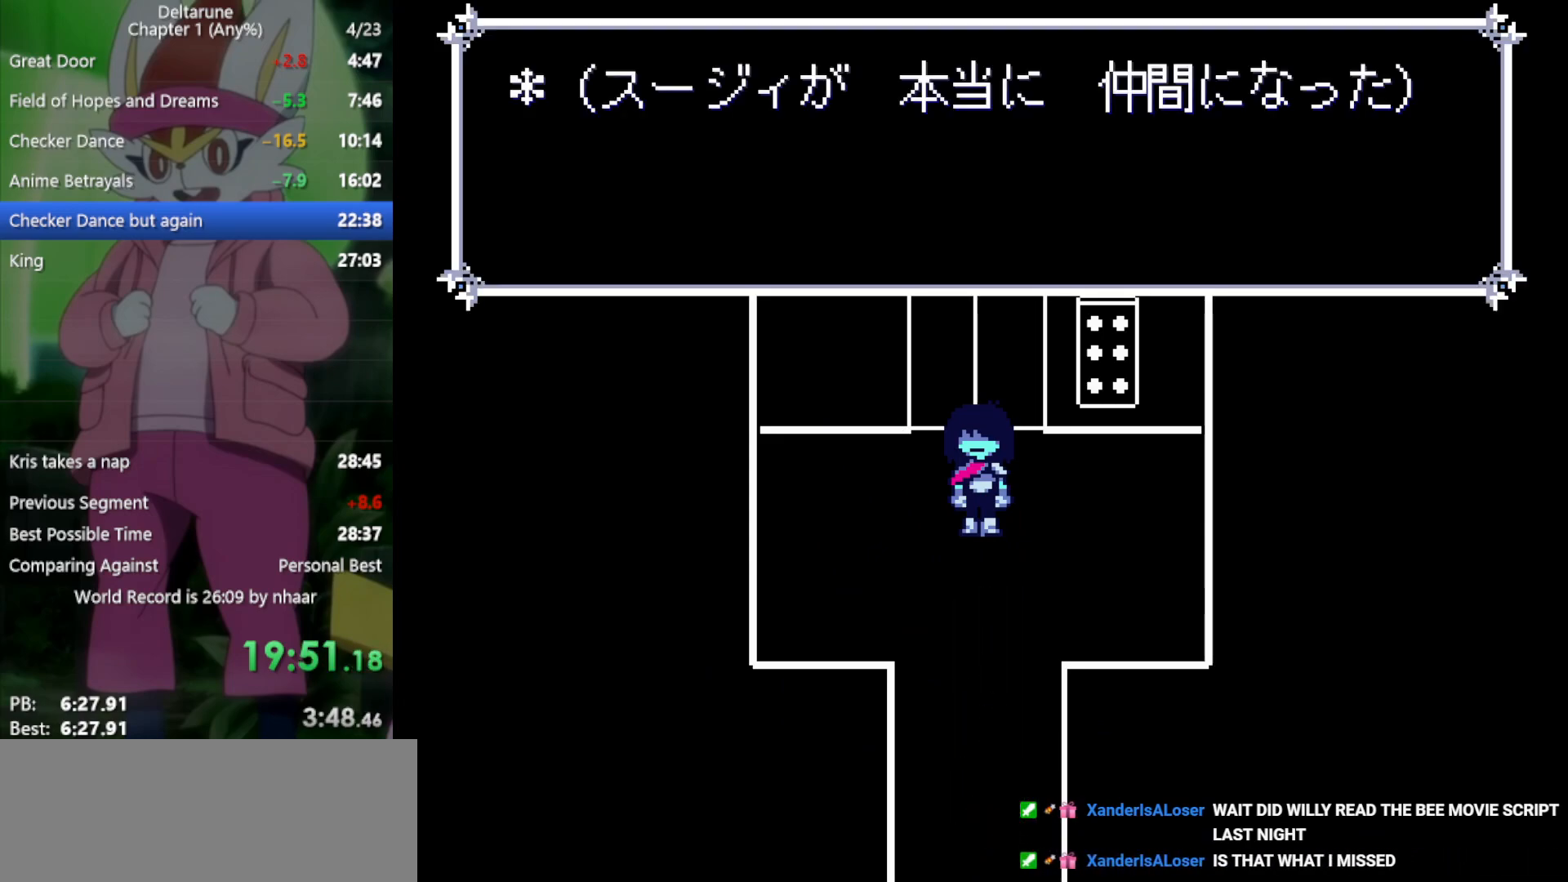
{"keys": ["down", "x"], "events": [[83, "return", "down"], [83, "z", "up"], [117, "return", "up"], [167, "z", "down"], [217, "return", "down"], [250, "z", "up"], [300, "return", "up"], [400, "return", "down"], [400, "z", "down"], [450, "return", "up"], [450, "z", "up"]]}
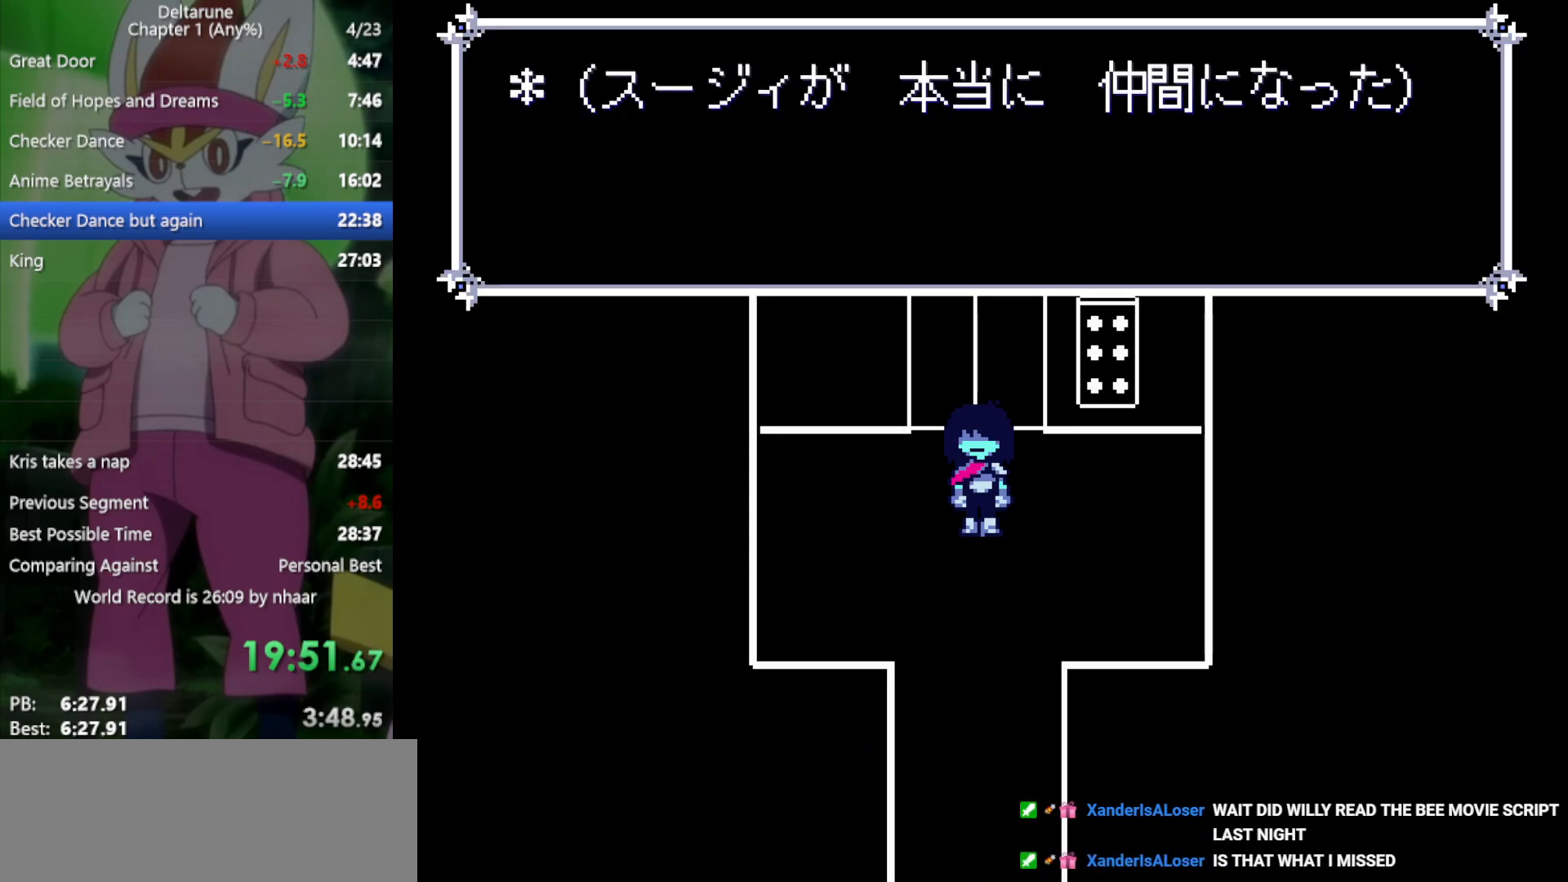
{"keys": ["down", "x", "z"], "events": [[83, "return", "down"], [83, "z", "down"], [117, "return", "up"], [167, "z", "up"], [217, "return", "down"], [267, "z", "down"], [300, "return", "up"], [350, "z", "up"], [400, "return", "down"], [450, "return", "up"], [450, "z", "down"]]}
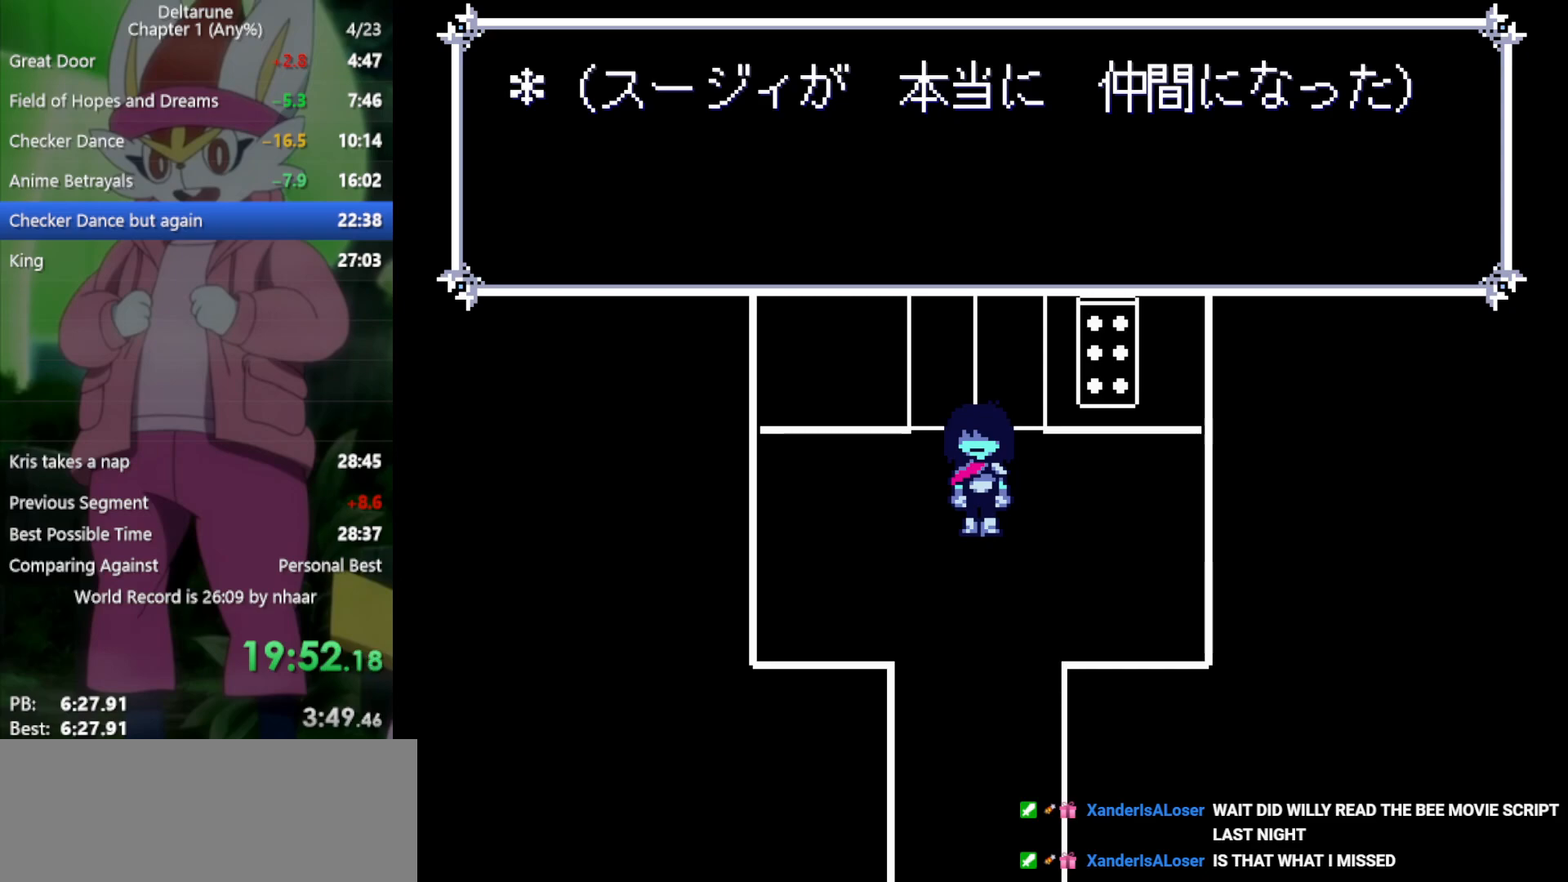
{"keys": ["down", "x"], "events": [[33, "return", "down"], [33, "z", "up"], [117, "return", "up"], [117, "z", "down"], [167, "return", "down"], [217, "z", "up"], [267, "return", "up"], [350, "return", "down"], [350, "z", "down"], [450, "return", "up"], [450, "z", "up"]]}
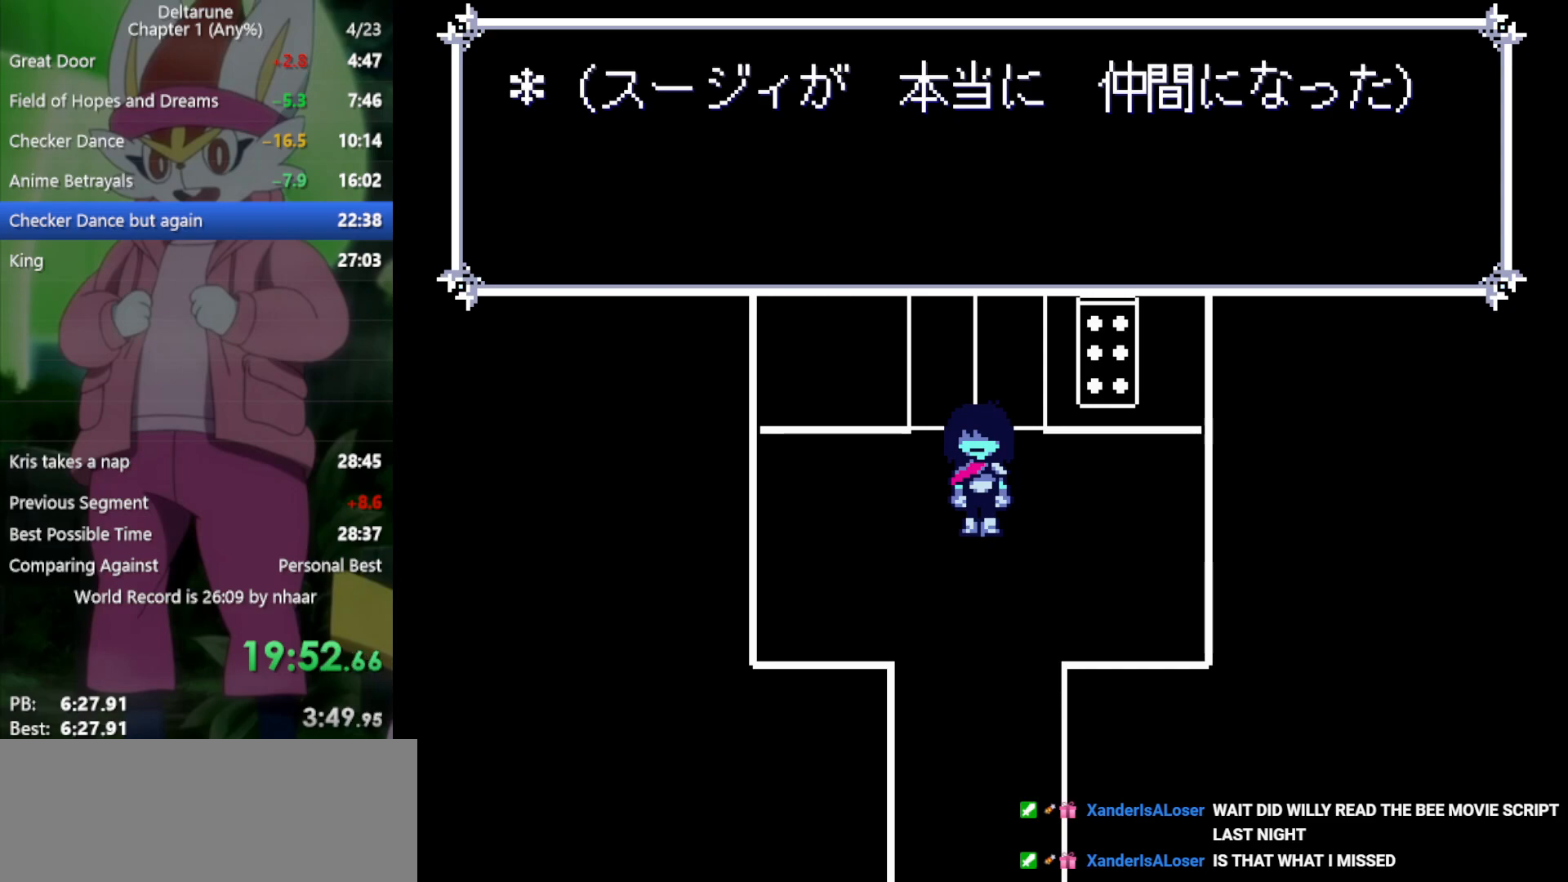
{"keys": ["down", "x"], "events": [[33, "return", "down"], [33, "z", "down"], [133, "return", "up"], [133, "z", "up"], [217, "return", "down"], [217, "z", "down"], [317, "return", "up"], [317, "z", "up"], [400, "return", "down"], [400, "z", "down"], [450, "return", "up"], [500, "z", "up"]]}
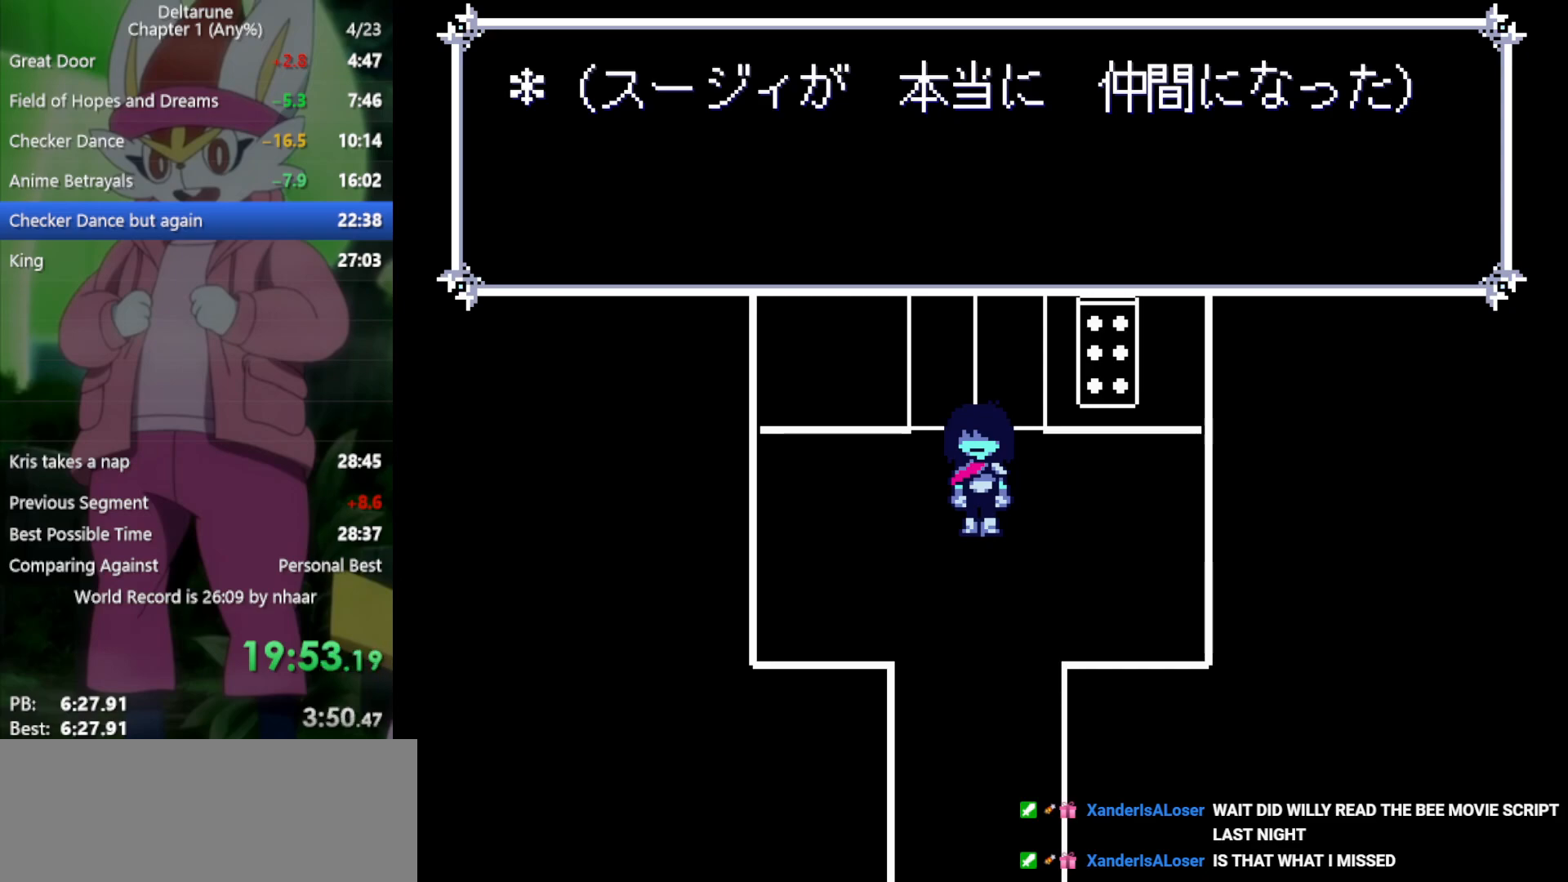
{"keys": ["down", "return", "x", "z"], "events": [[83, "return", "down"], [83, "z", "down"], [133, "return", "up"], [183, "z", "up"], [217, "return", "down"], [267, "return", "up"], [267, "z", "down"], [367, "return", "down"], [367, "z", "up"], [417, "return", "up"], [500, "return", "down"], [500, "z", "down"]]}
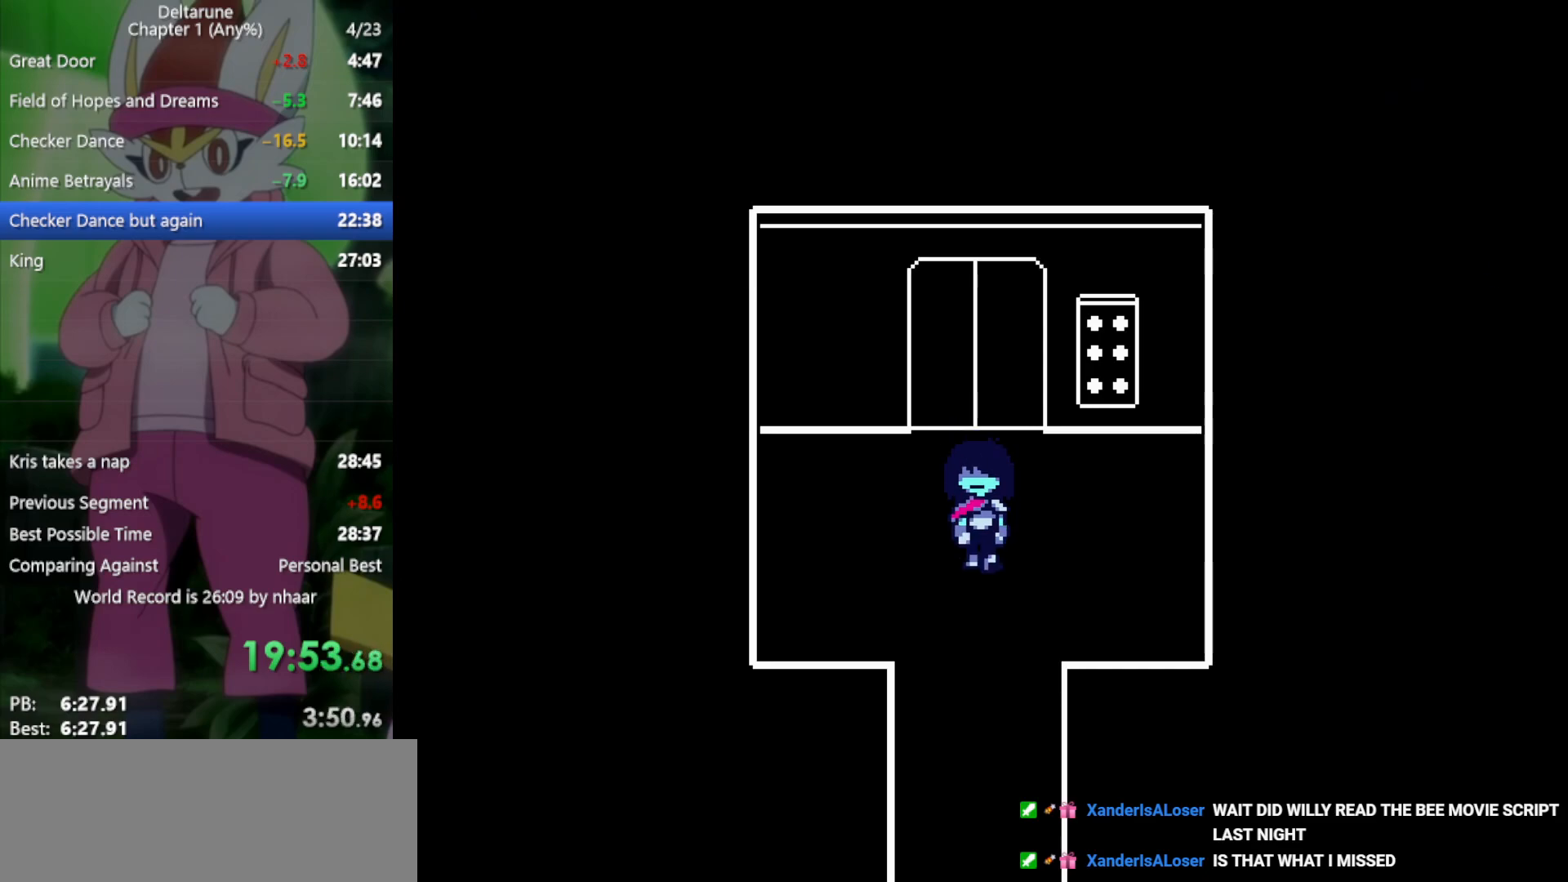
{"keys": ["down", "x"], "events": [[100, "return", "up"], [133, "z", "up"], [233, "return", "down"], [233, "z", "down"], [283, "return", "up"], [317, "z", "up"]]}
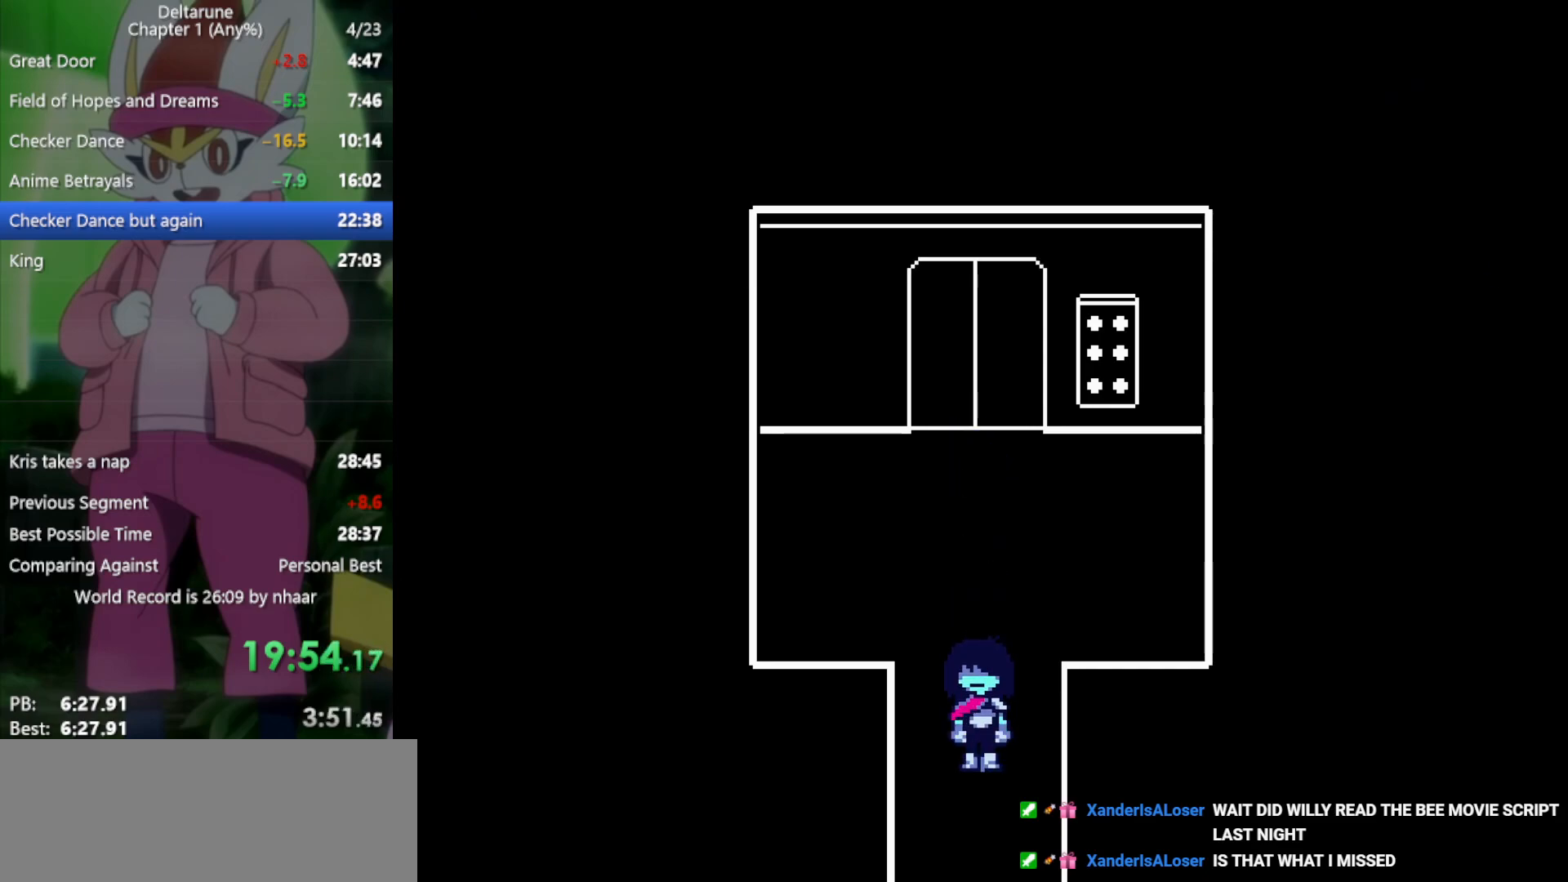
{"keys": ["down", "x"], "events": []}
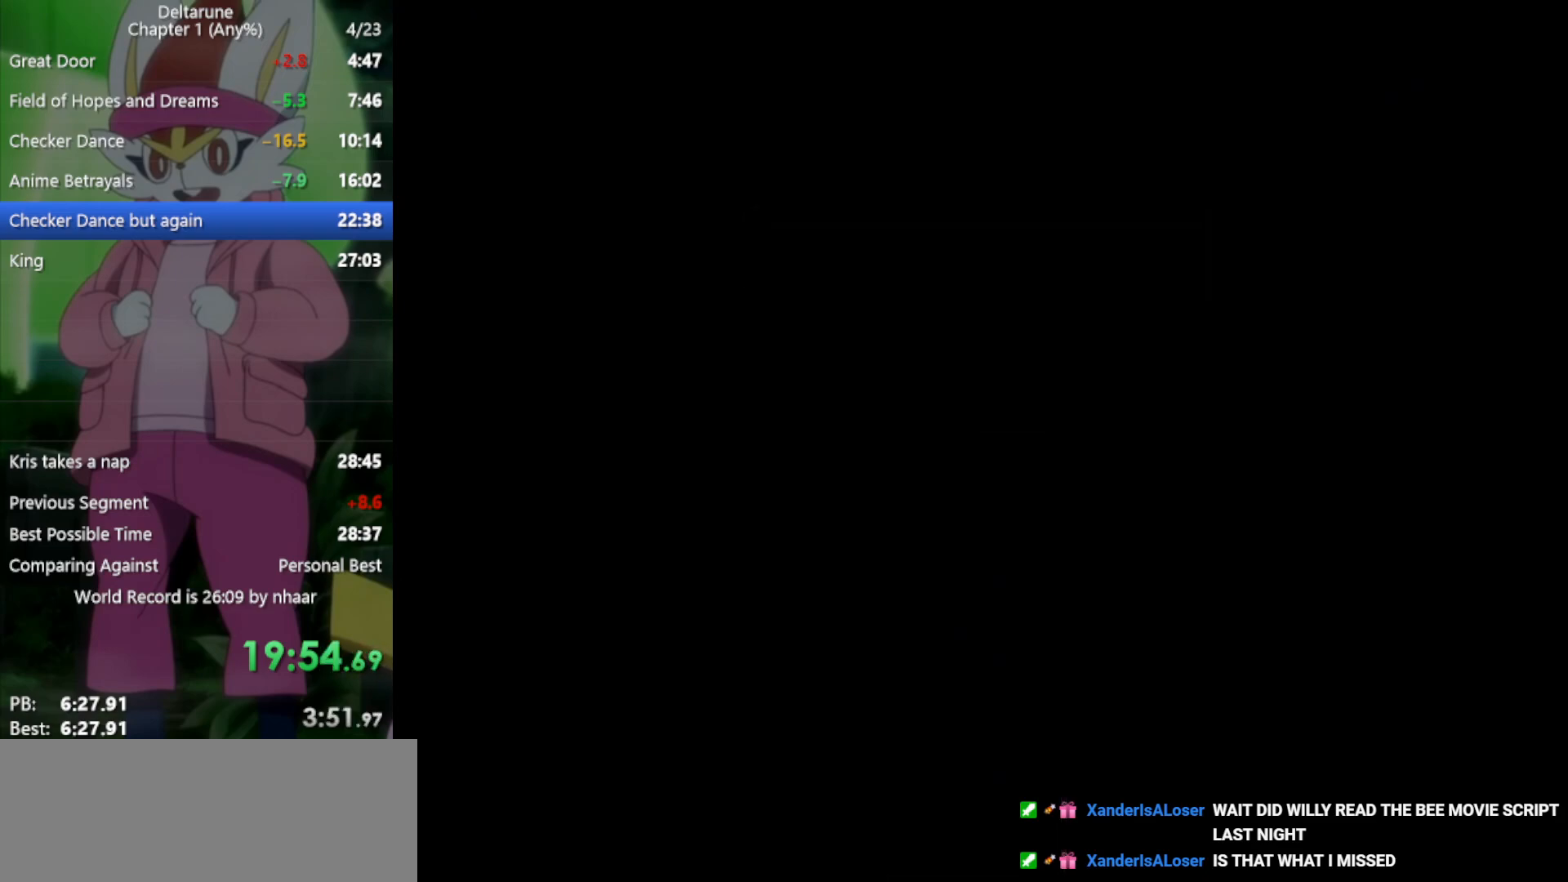
{"keys": ["left", "x"], "events": [[383, "left", "down"], [417, "down", "up"]]}
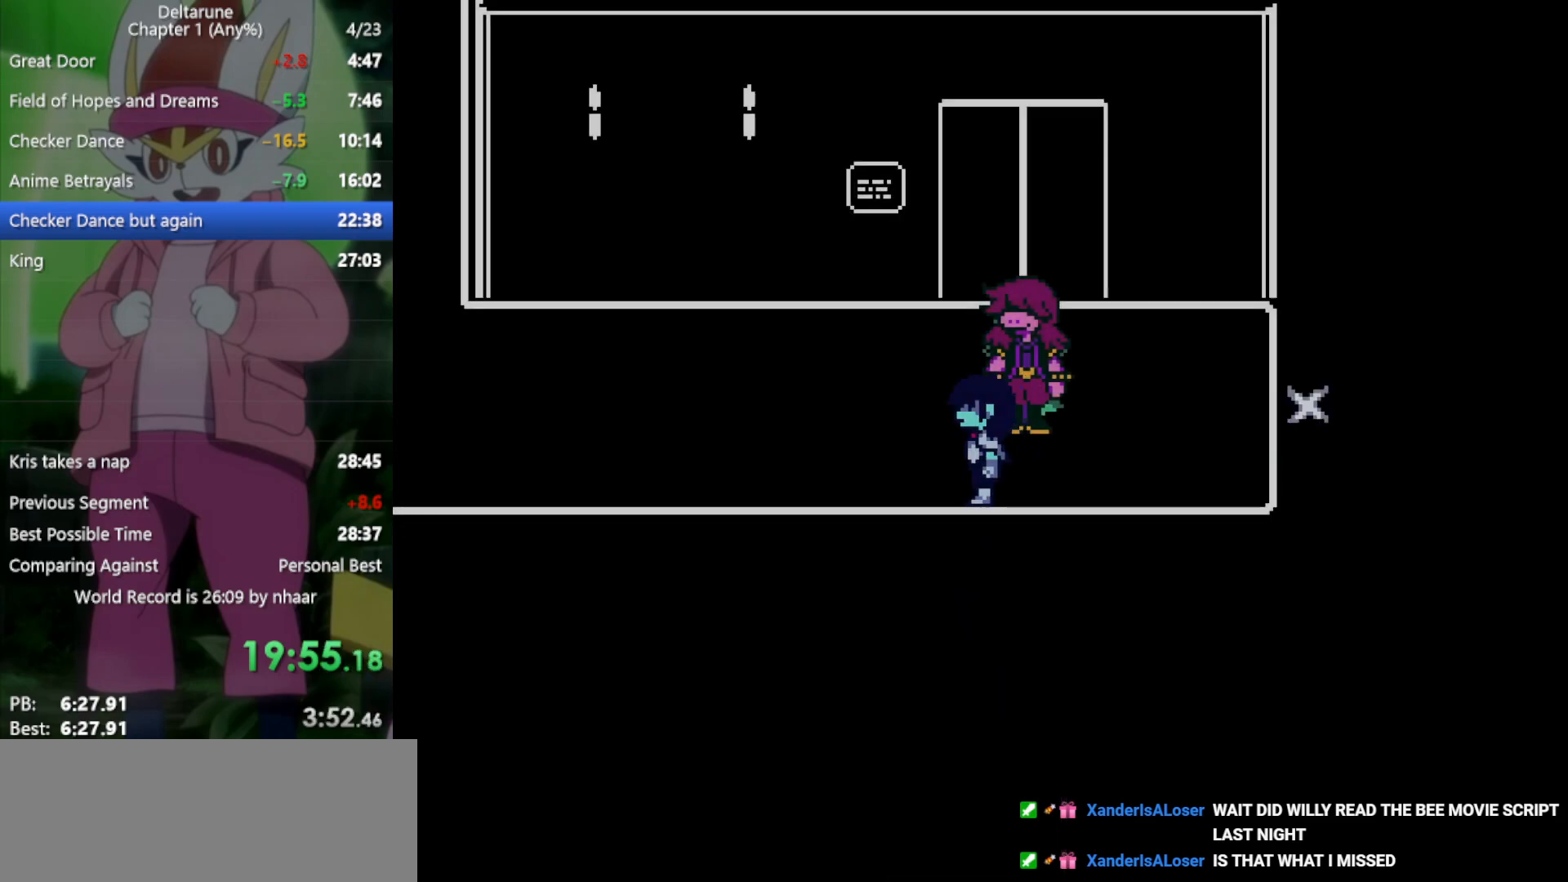
{"keys": ["left", "x"], "events": [[200, "up", "down"], [433, "up", "up"]]}
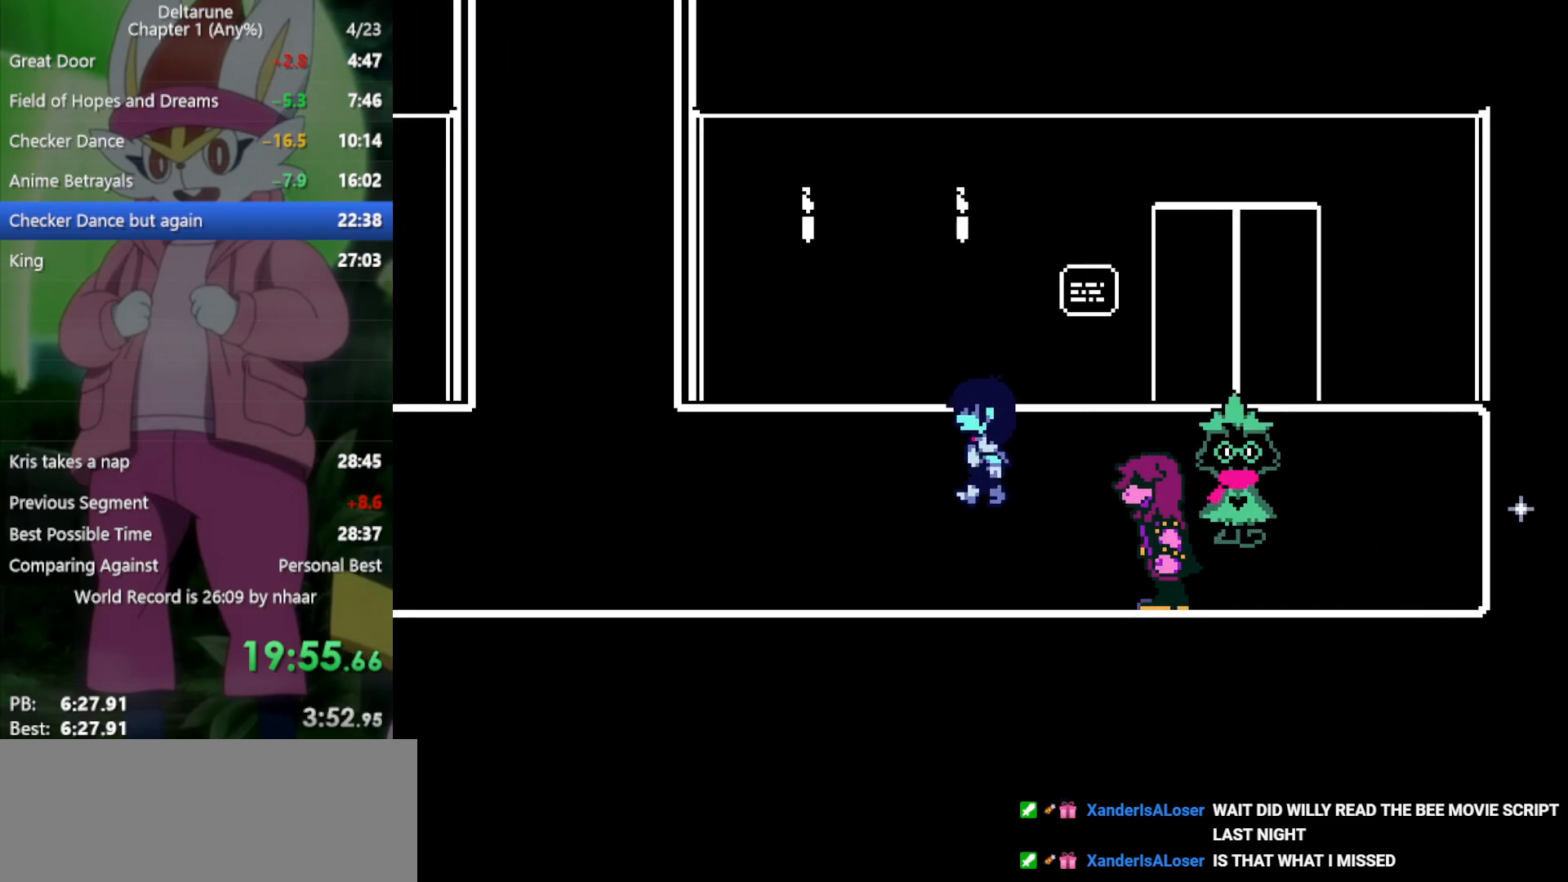
{"keys": ["right", "x"], "events": [[17, "right", "down"], [67, "left", "up"]]}
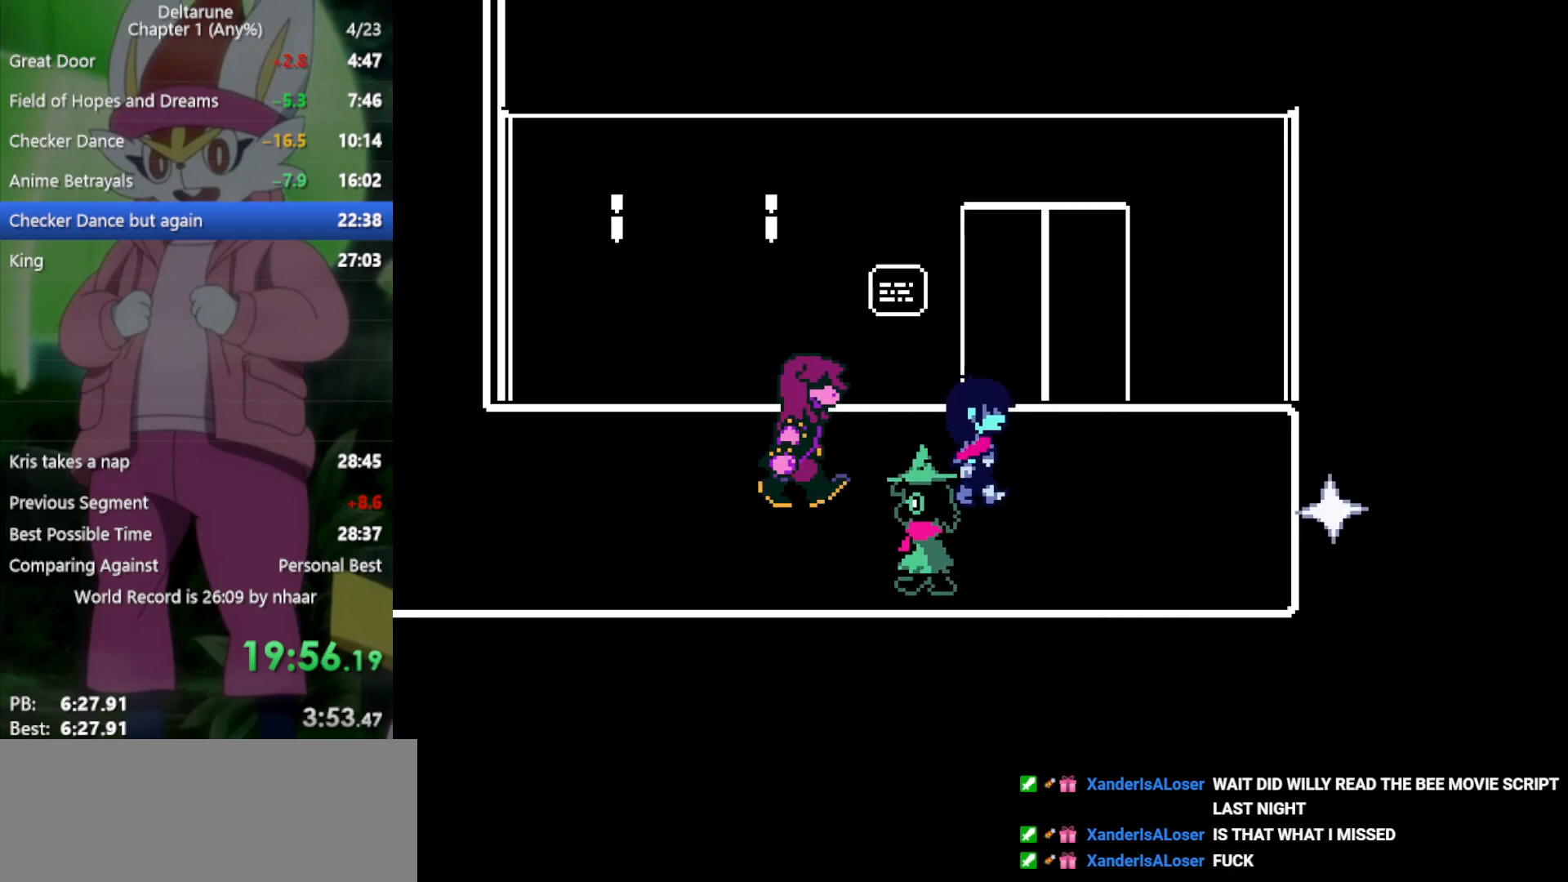
{"keys": ["down", "x"], "events": [[33, "up", "down"], [167, "right", "up"], [300, "up", "up"], [483, "down", "down"]]}
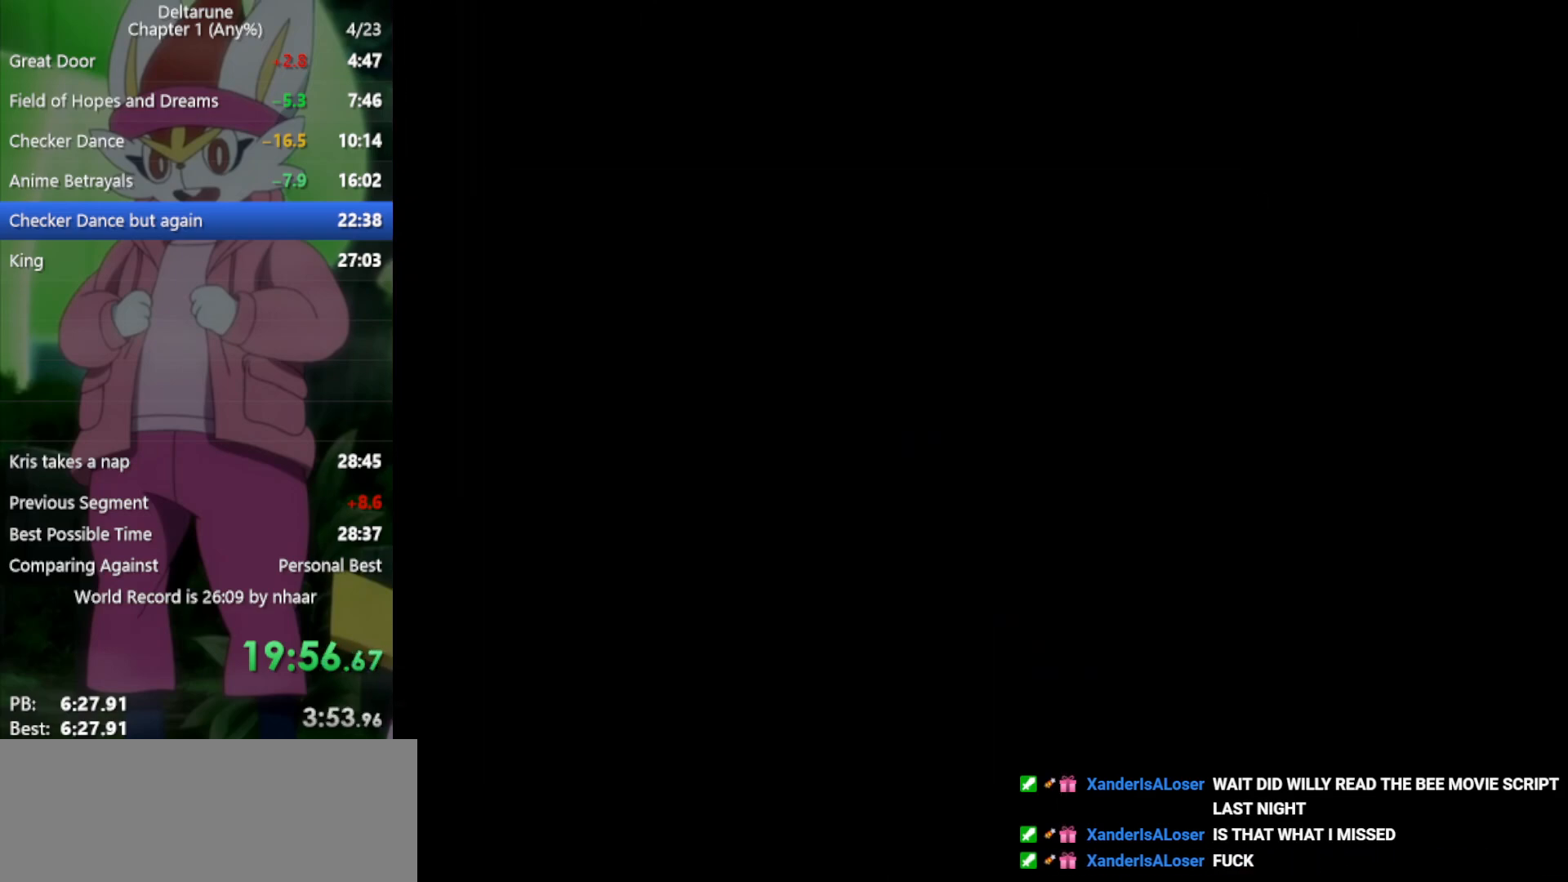
{"keys": ["down", "x"], "events": []}
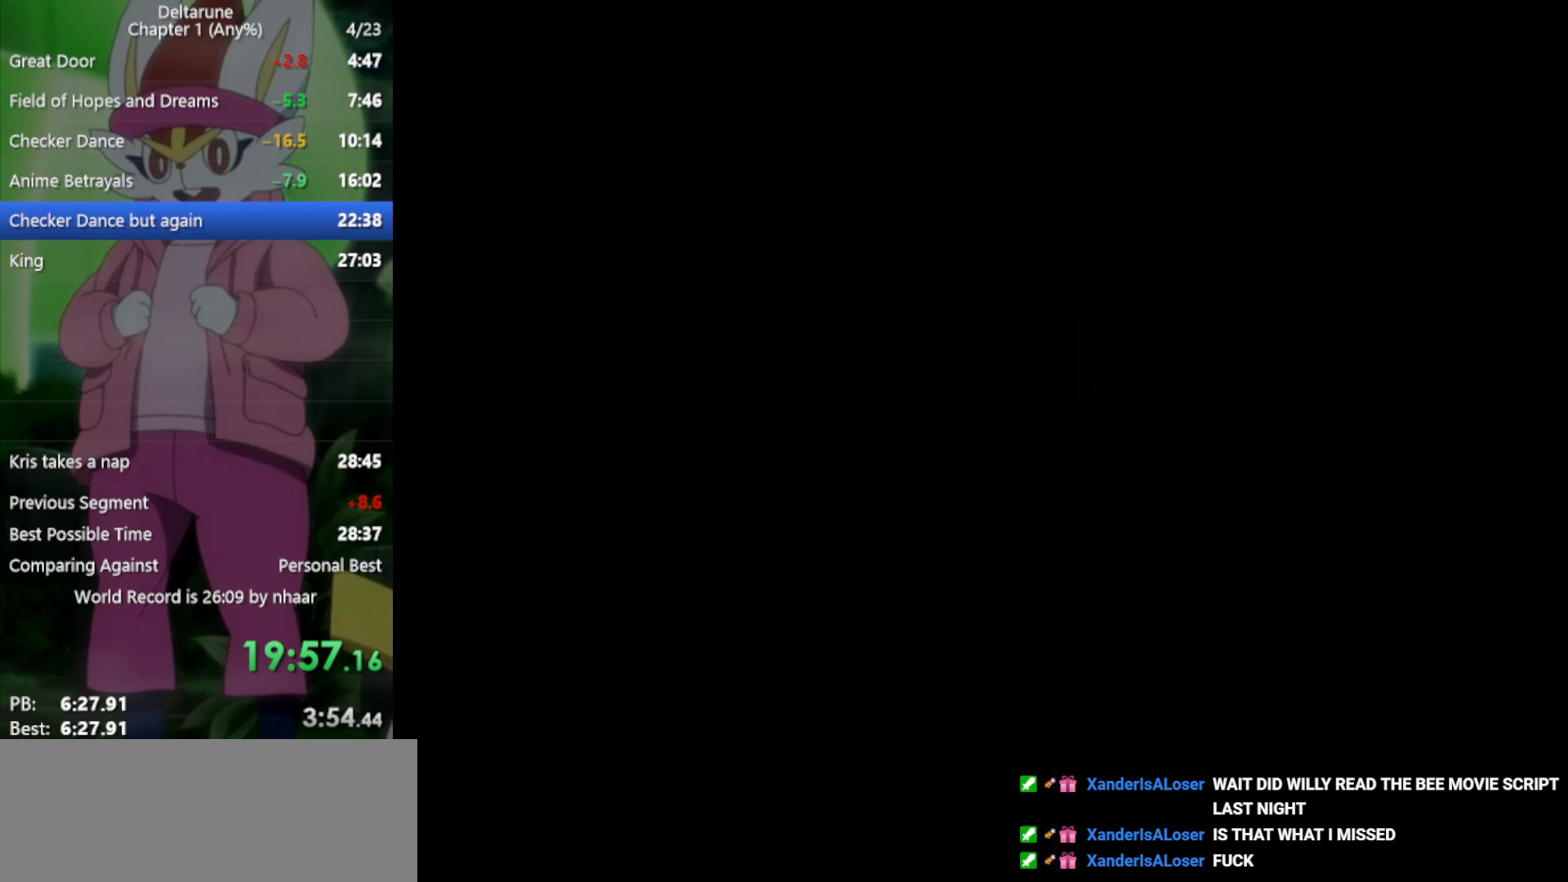
{"keys": ["left", "x"], "events": [[117, "down", "up"], [117, "left", "down"]]}
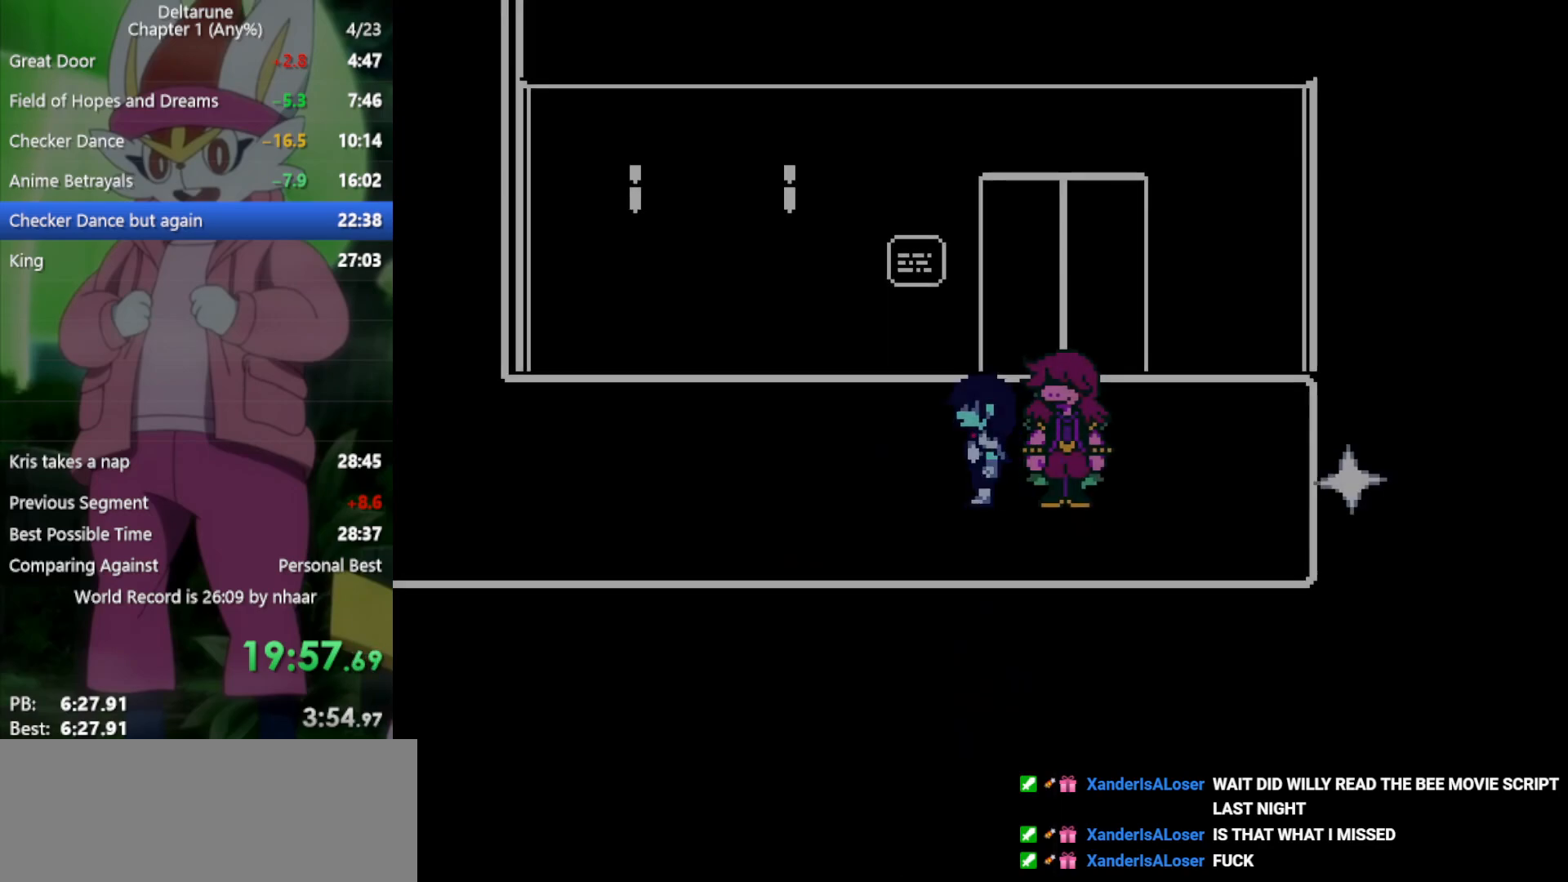
{"keys": ["left", "x"], "events": []}
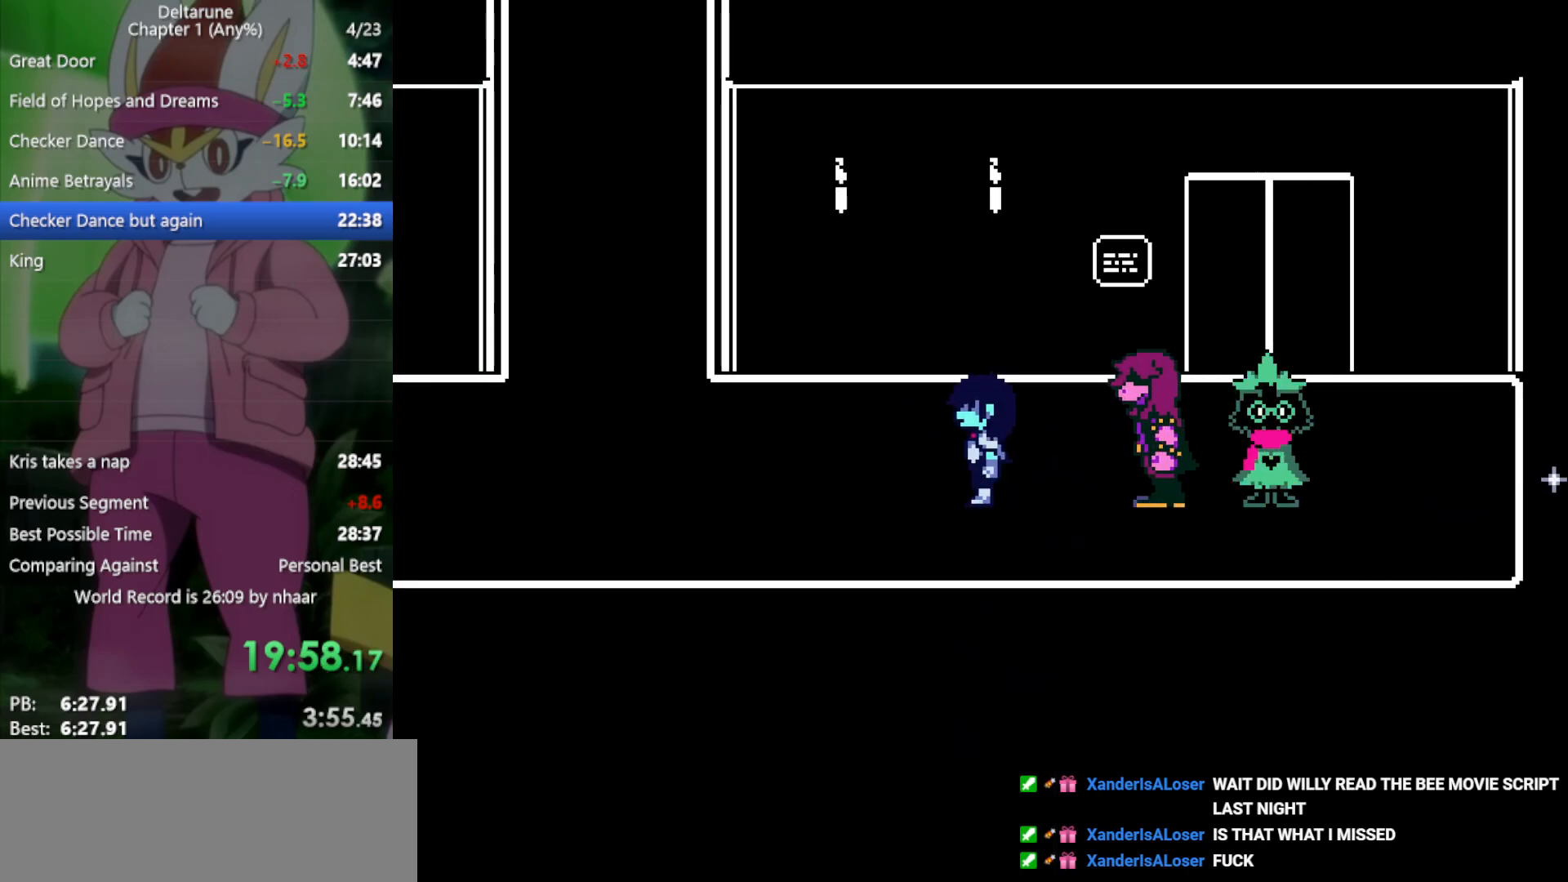
{"keys": ["left", "x"], "events": [[33, "up", "down"], [233, "up", "up"]]}
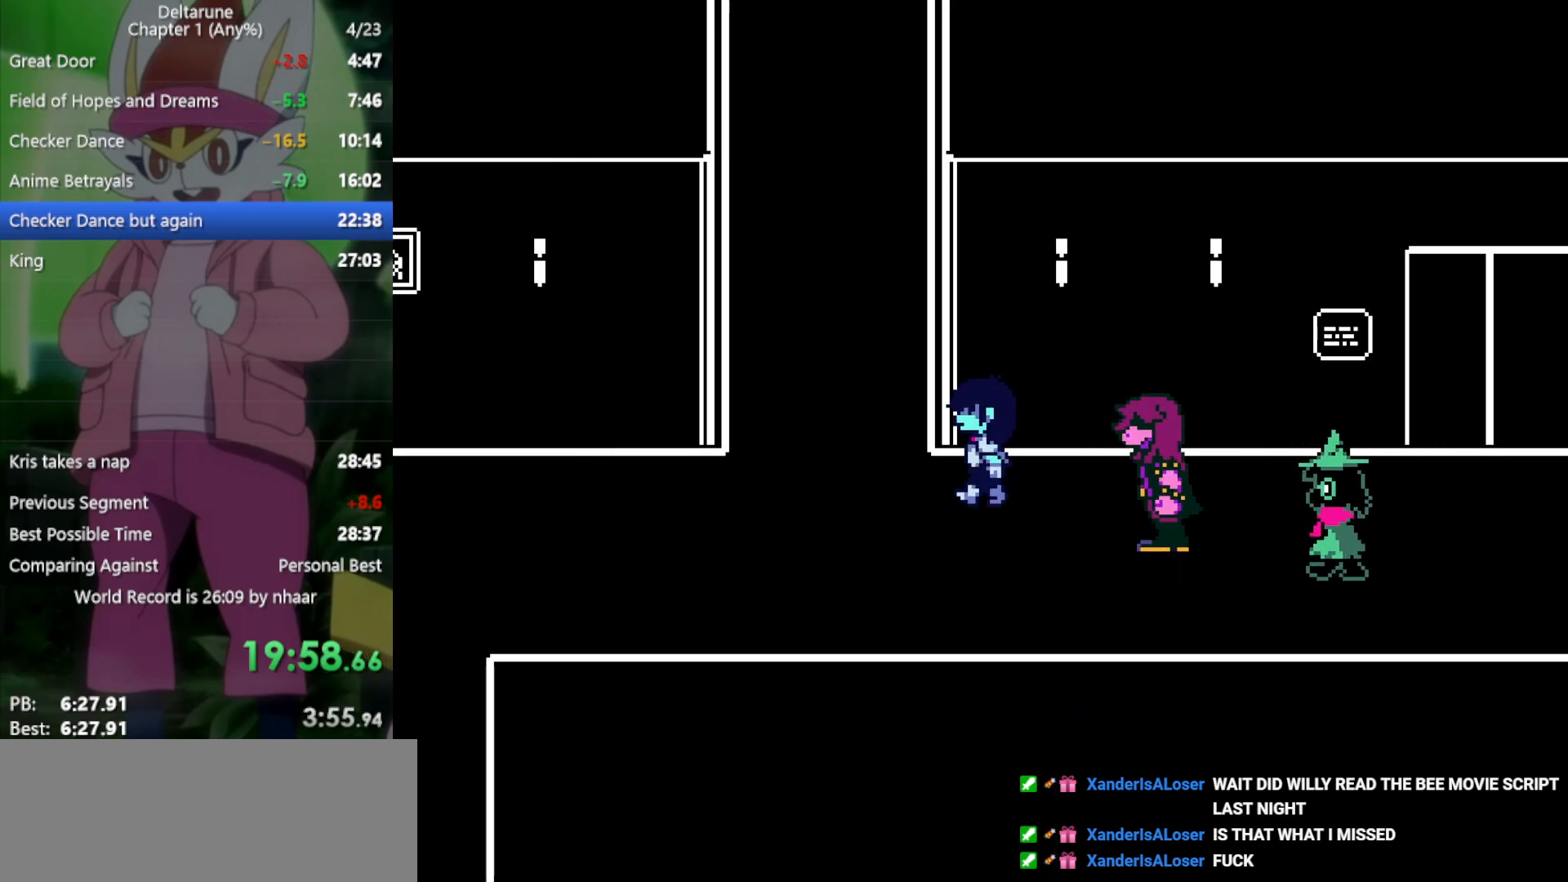
{"keys": ["left", "x"], "events": []}
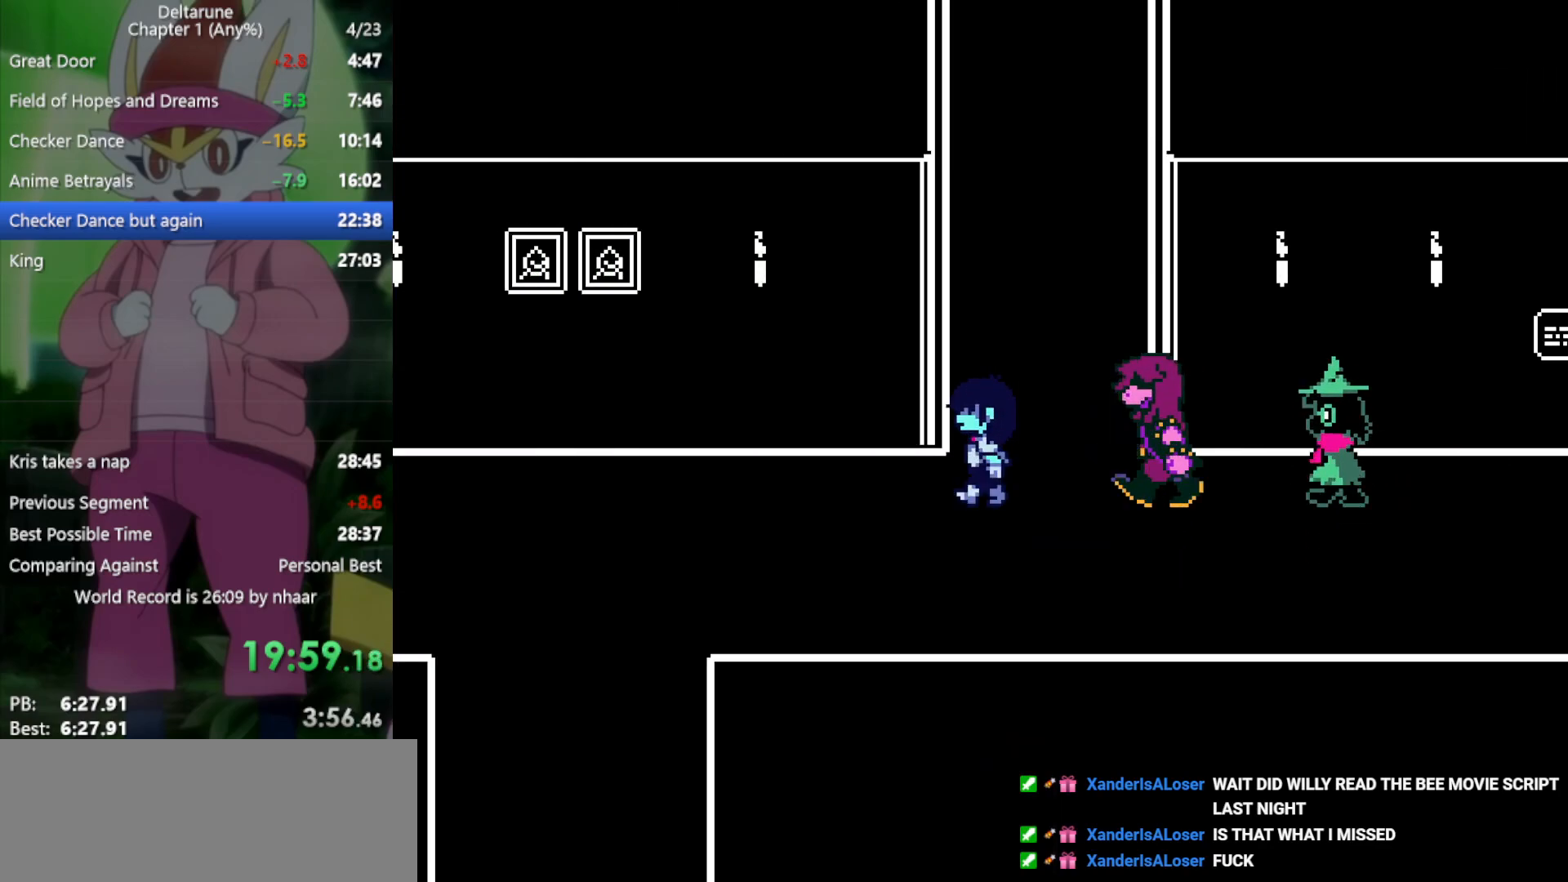
{"keys": ["right", "x"], "events": [[467, "right", "down"], [500, "left", "up"]]}
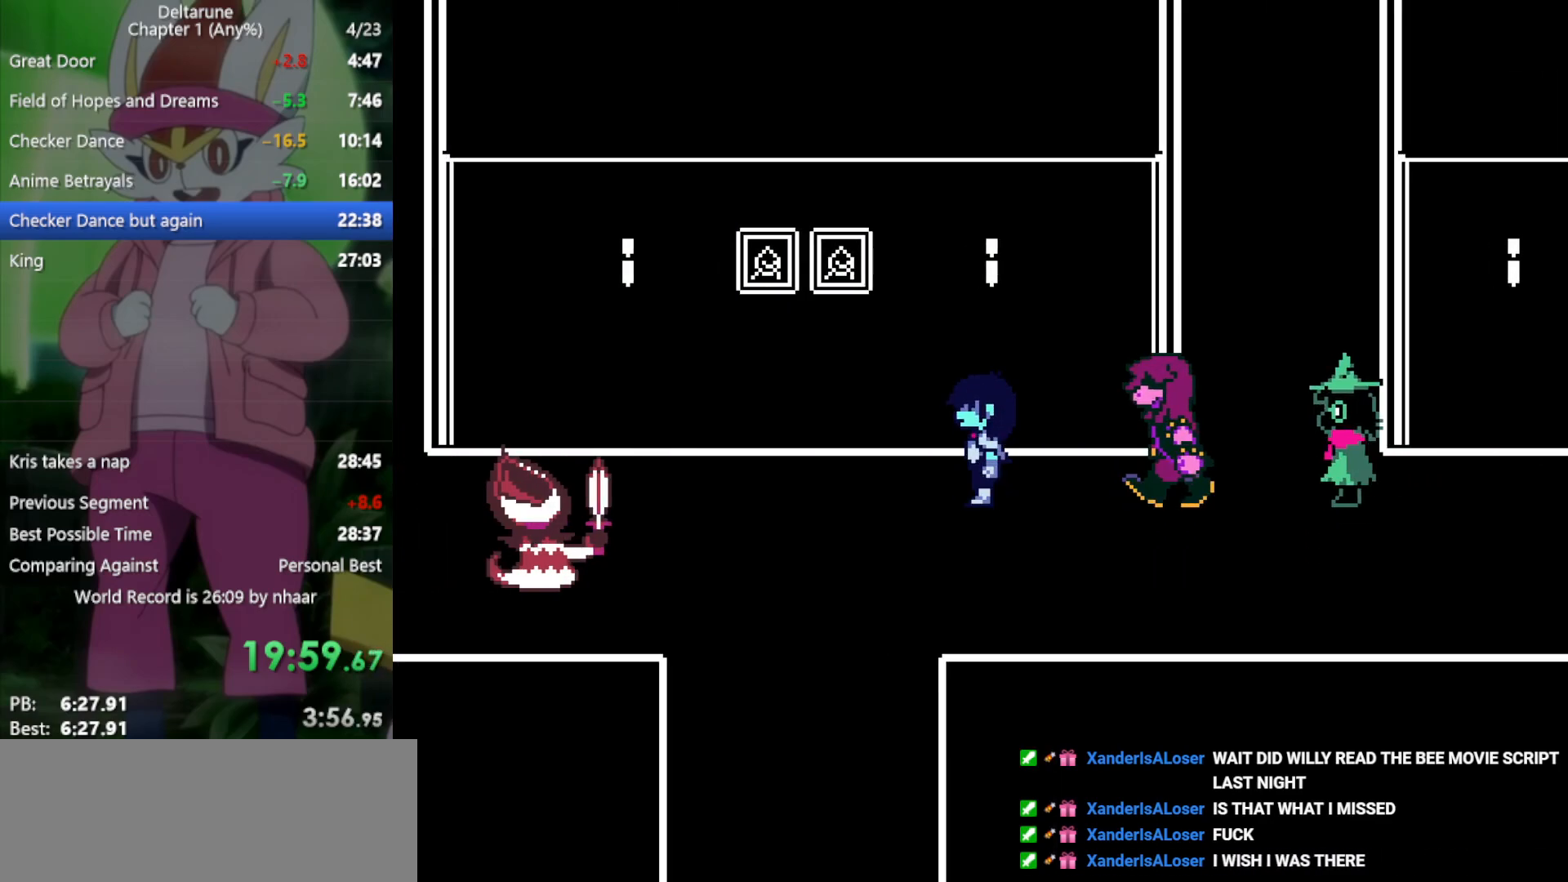
{"keys": ["right", "x"], "events": []}
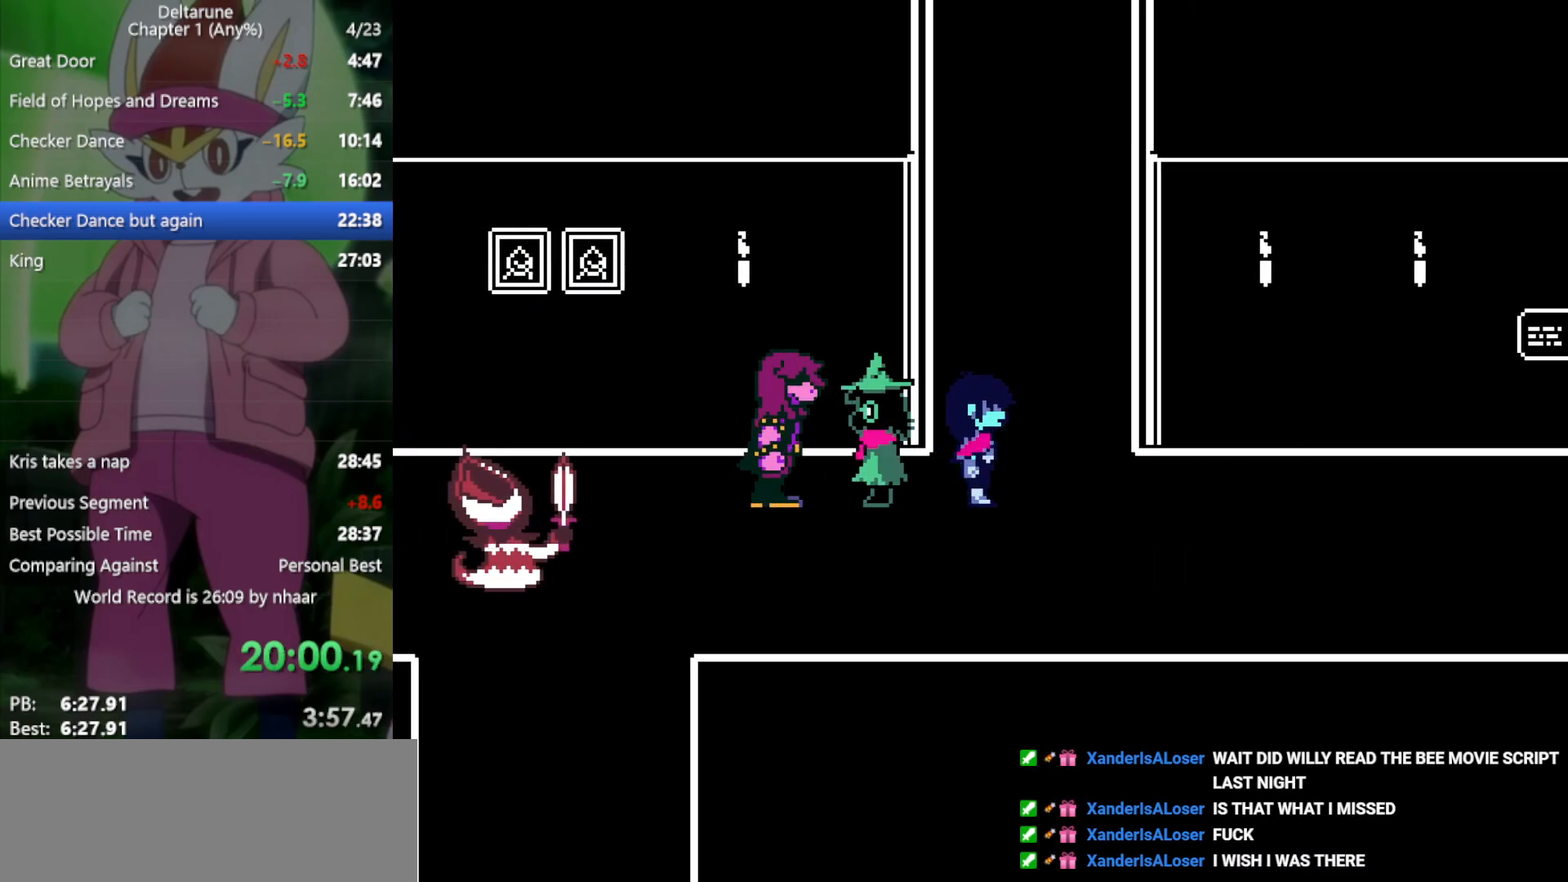
{"keys": ["right", "x"], "events": []}
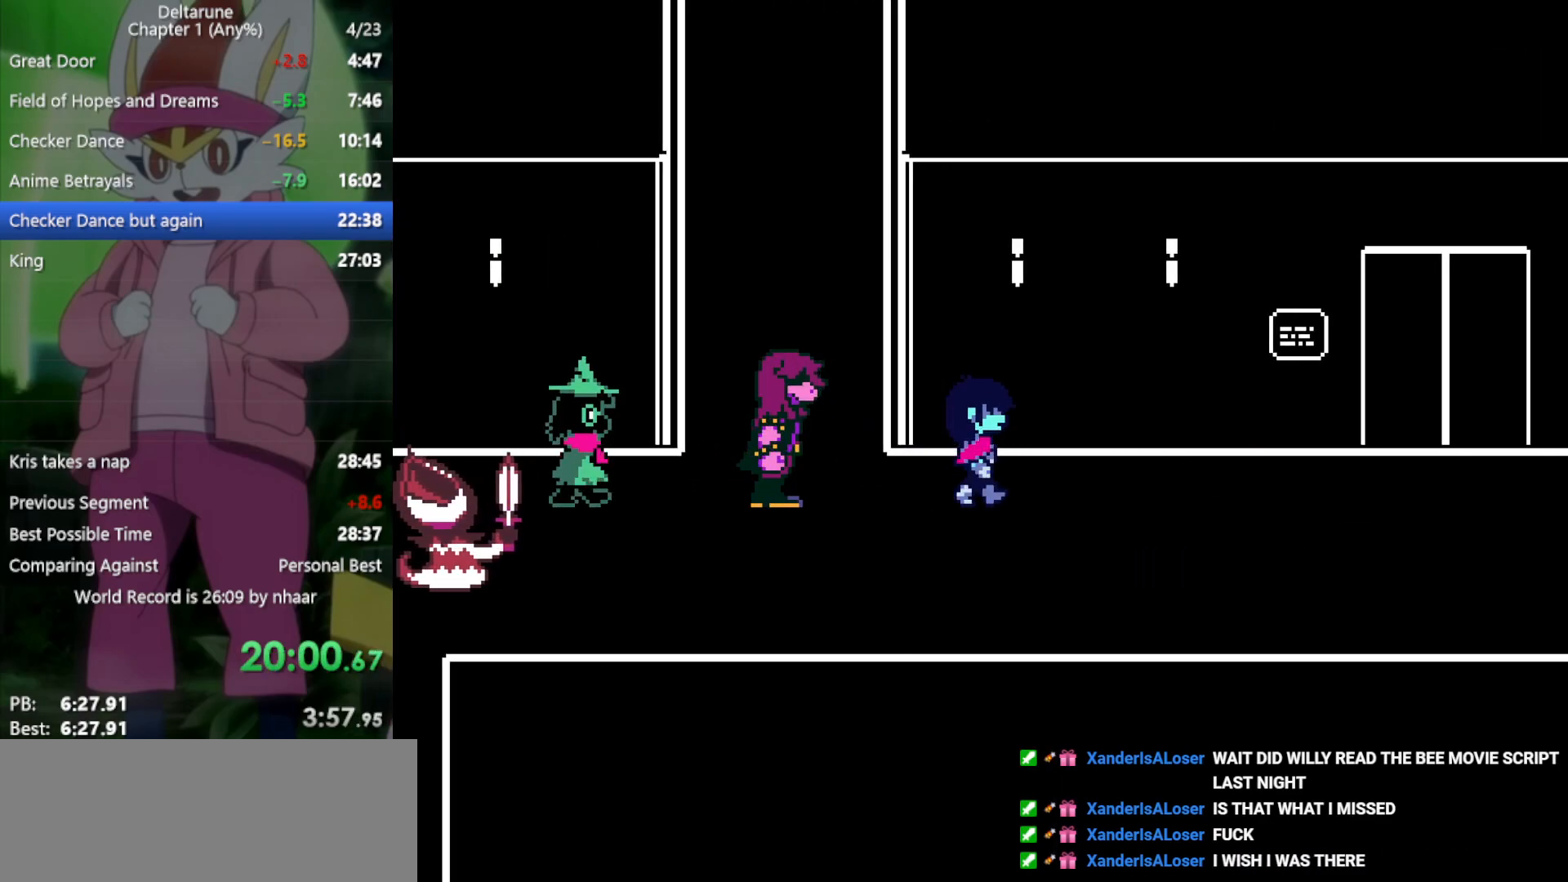
{"keys": ["right", "x"], "events": []}
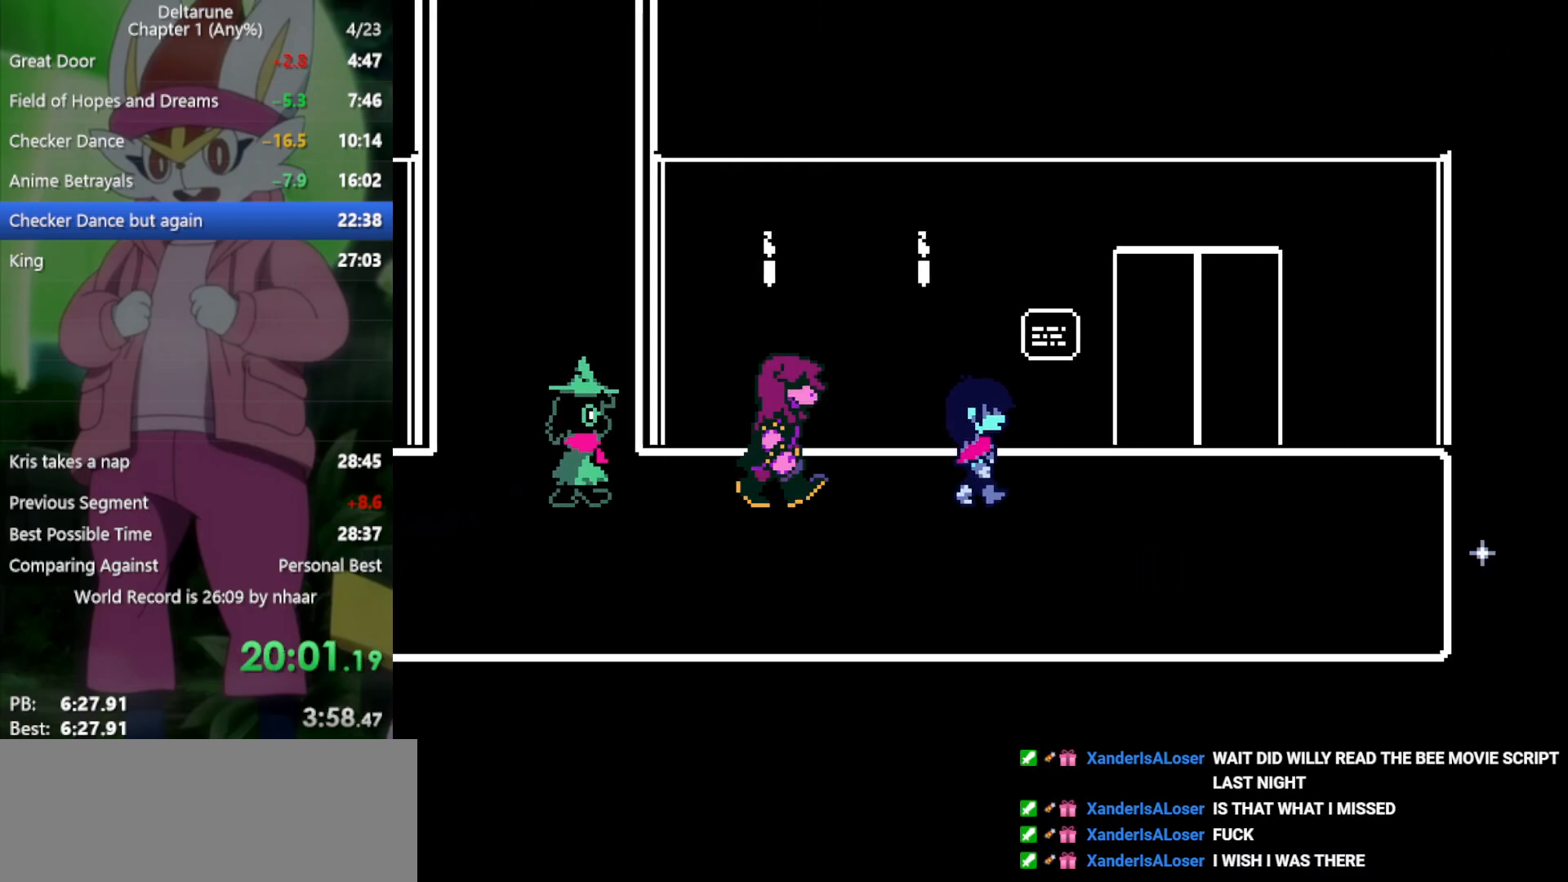
{"keys": ["left", "x"], "events": [[333, "left", "down"], [383, "right", "up"]]}
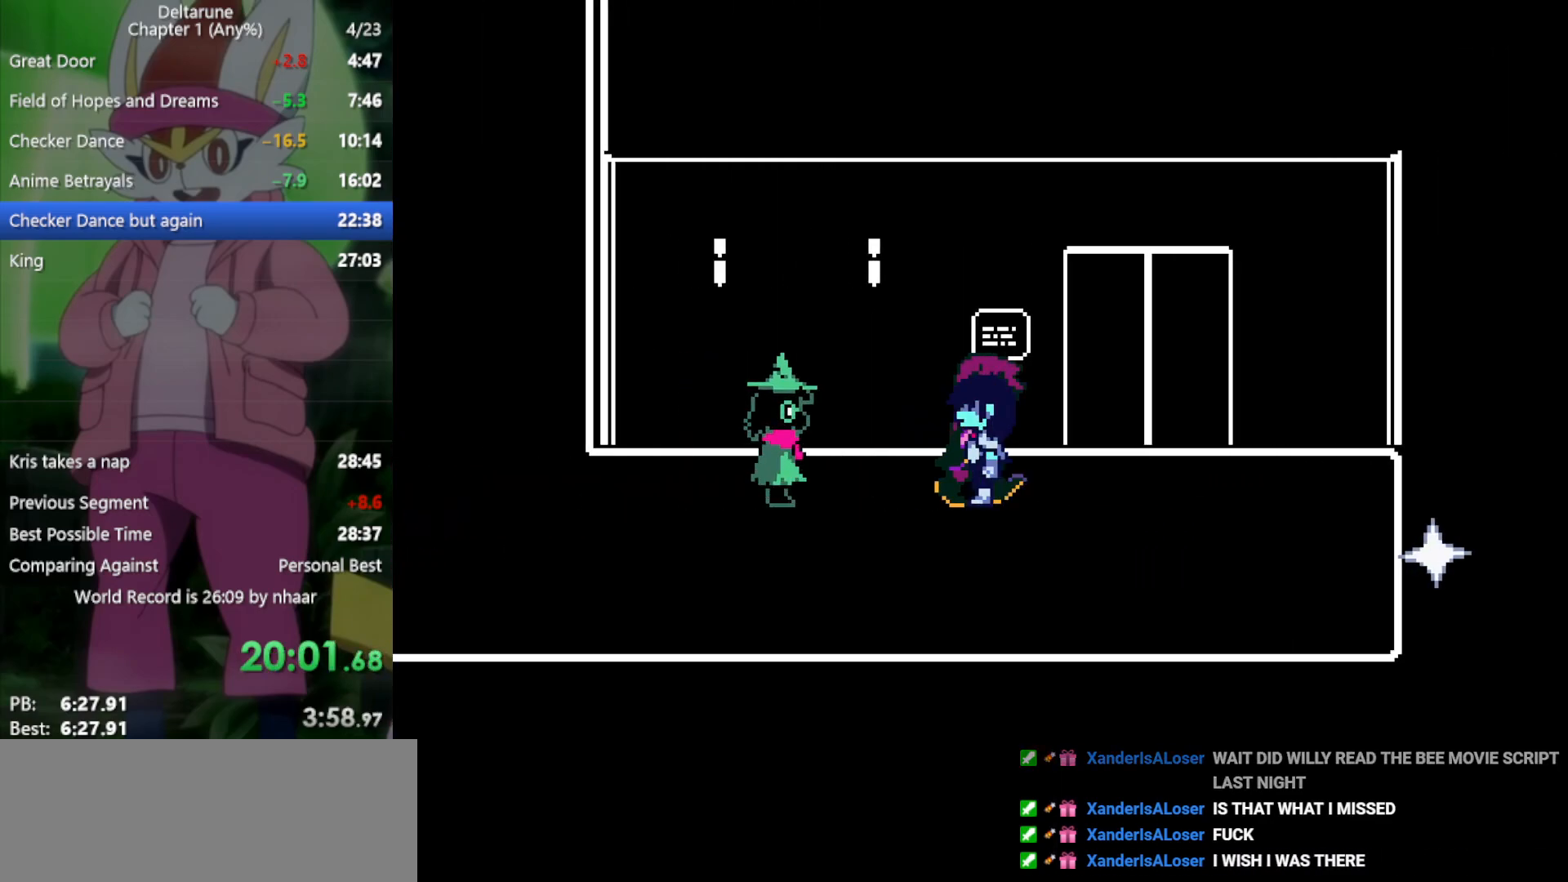
{"keys": ["left", "x"], "events": []}
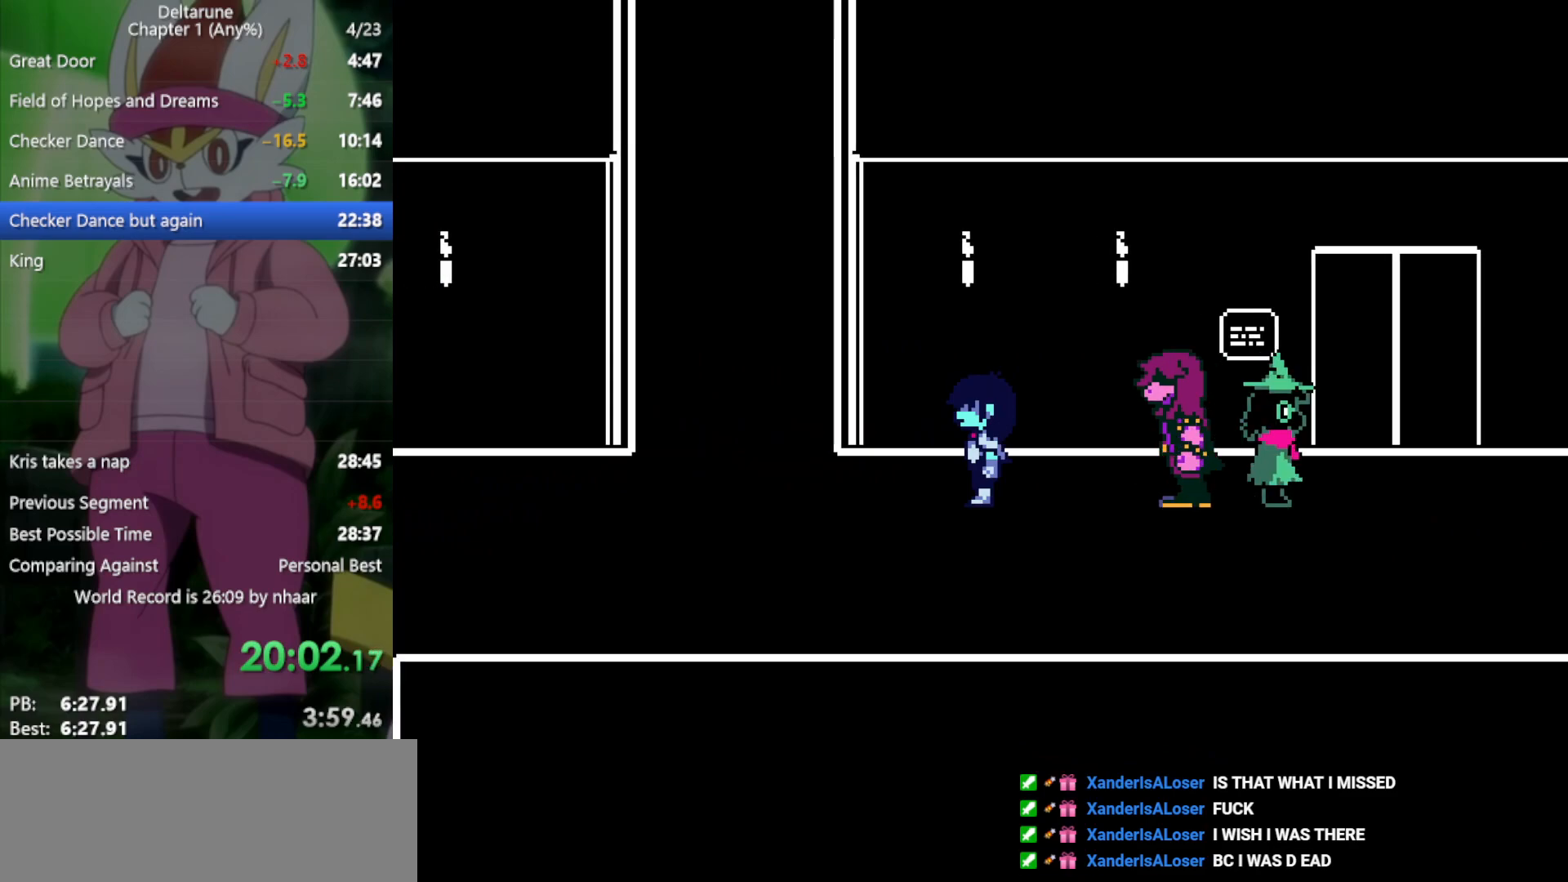
{"keys": ["left", "x"], "events": []}